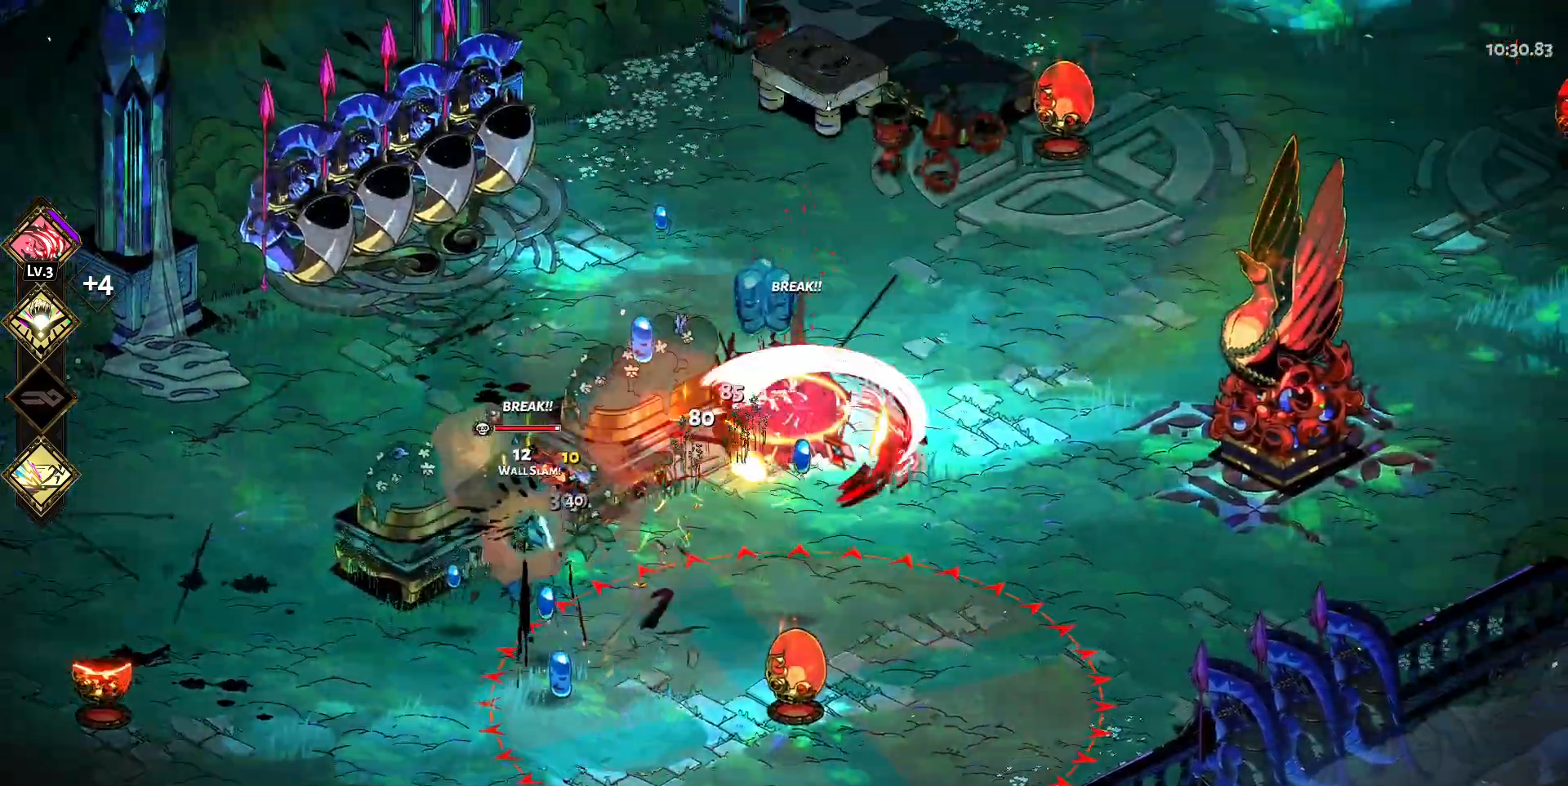
Gameplay with keyboard and mouse; each line is a JSON object with the keys and mouse buttons held at the frame after it. "events" lists presses ("down") and releases ("up") of "a", "d", "e", "q", "s", "space", "w", "y", "mouse_left" and "mouse_right" between this image and that frame as [ms after this image, input, new state], when the widget could be followed in between. "mouse_left", "mouse_right" = the "left", "right" buttons of the "mouse" list. No other keys are recorded. Mouse movement is not recorded.
{"keys": ["a", "s", "space"], "mouse": [], "events": [[33, "d", "down"], [33, "w", "up"], [83, "mouse_right", "up"], [167, "d", "up"], [167, "mouse_right", "down"], [267, "a", "down"], [267, "mouse_right", "up"], [317, "mouse_right", "down"], [367, "s", "down"], [450, "mouse_right", "up"], [500, "space", "down"]]}
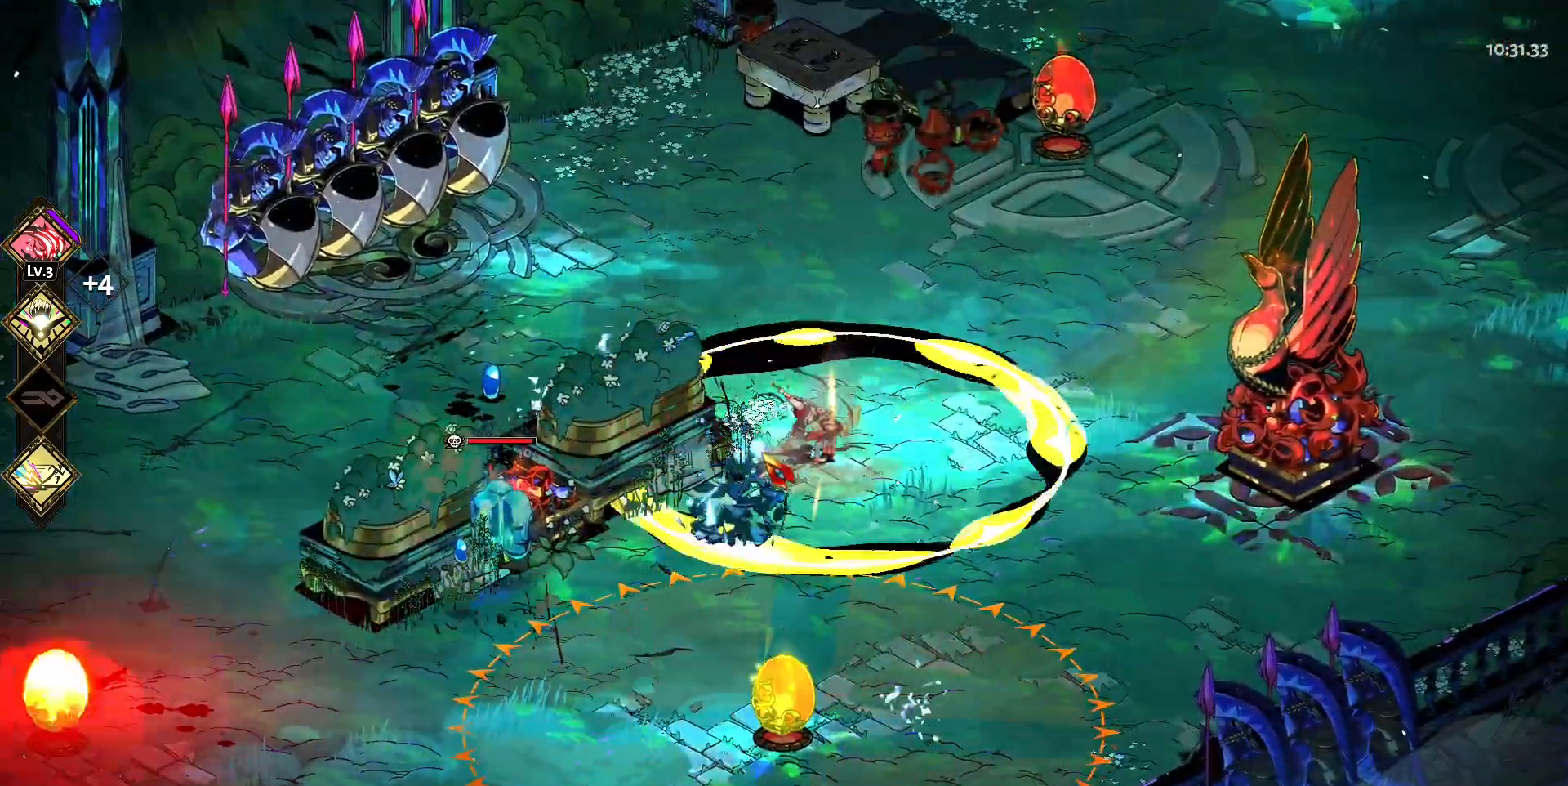
{"keys": ["a", "s"], "mouse": ["left"], "events": [[100, "space", "up"], [183, "space", "down"], [233, "s", "up"], [283, "mouse_left", "down"], [283, "space", "up"], [417, "mouse_left", "up"], [467, "mouse_left", "down"], [467, "s", "down"]]}
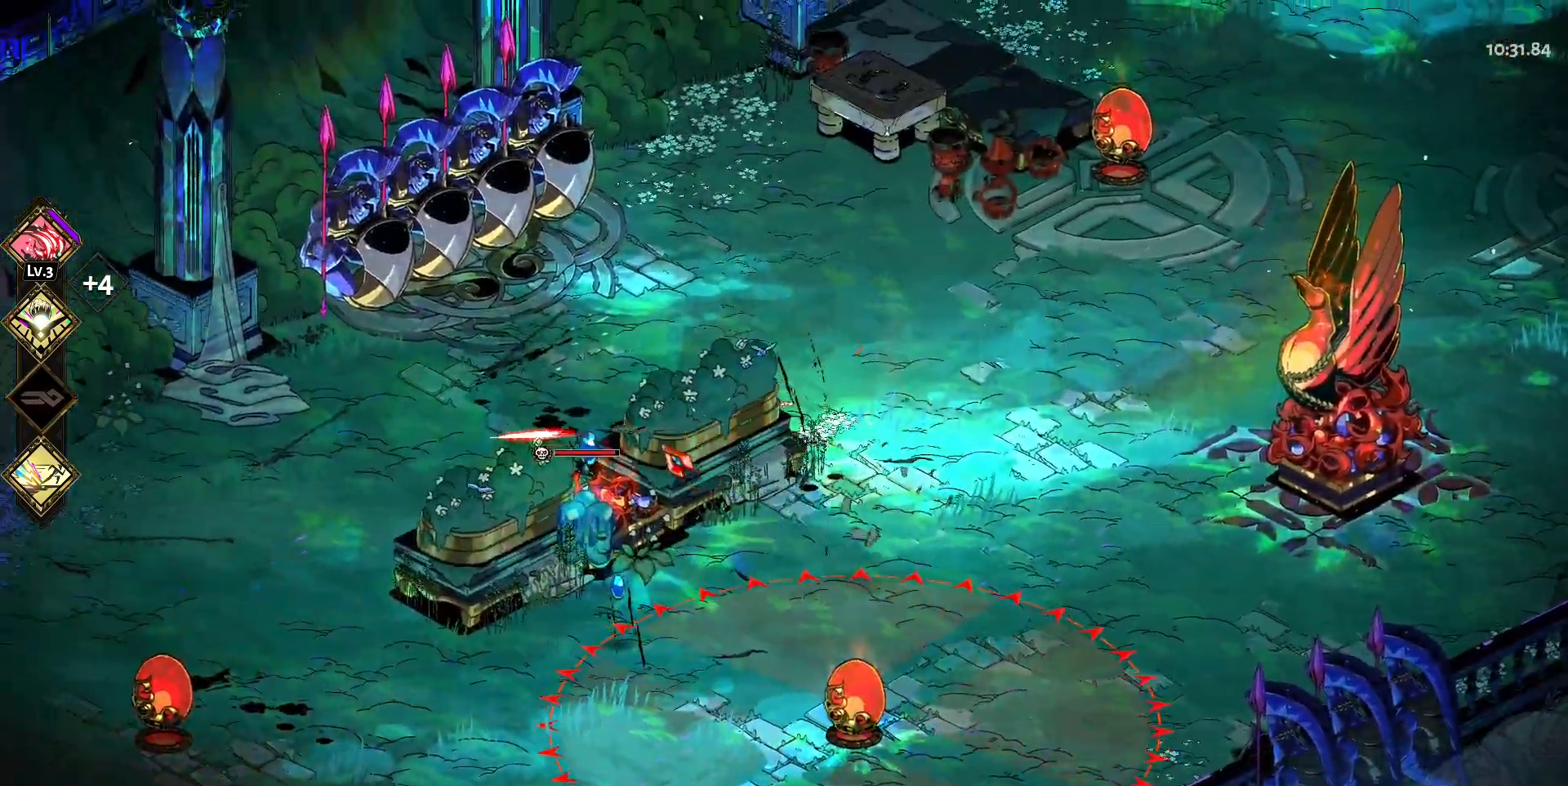
{"keys": ["a", "s"], "mouse": [], "events": [[67, "mouse_left", "up"], [117, "a", "up"], [433, "a", "down"]]}
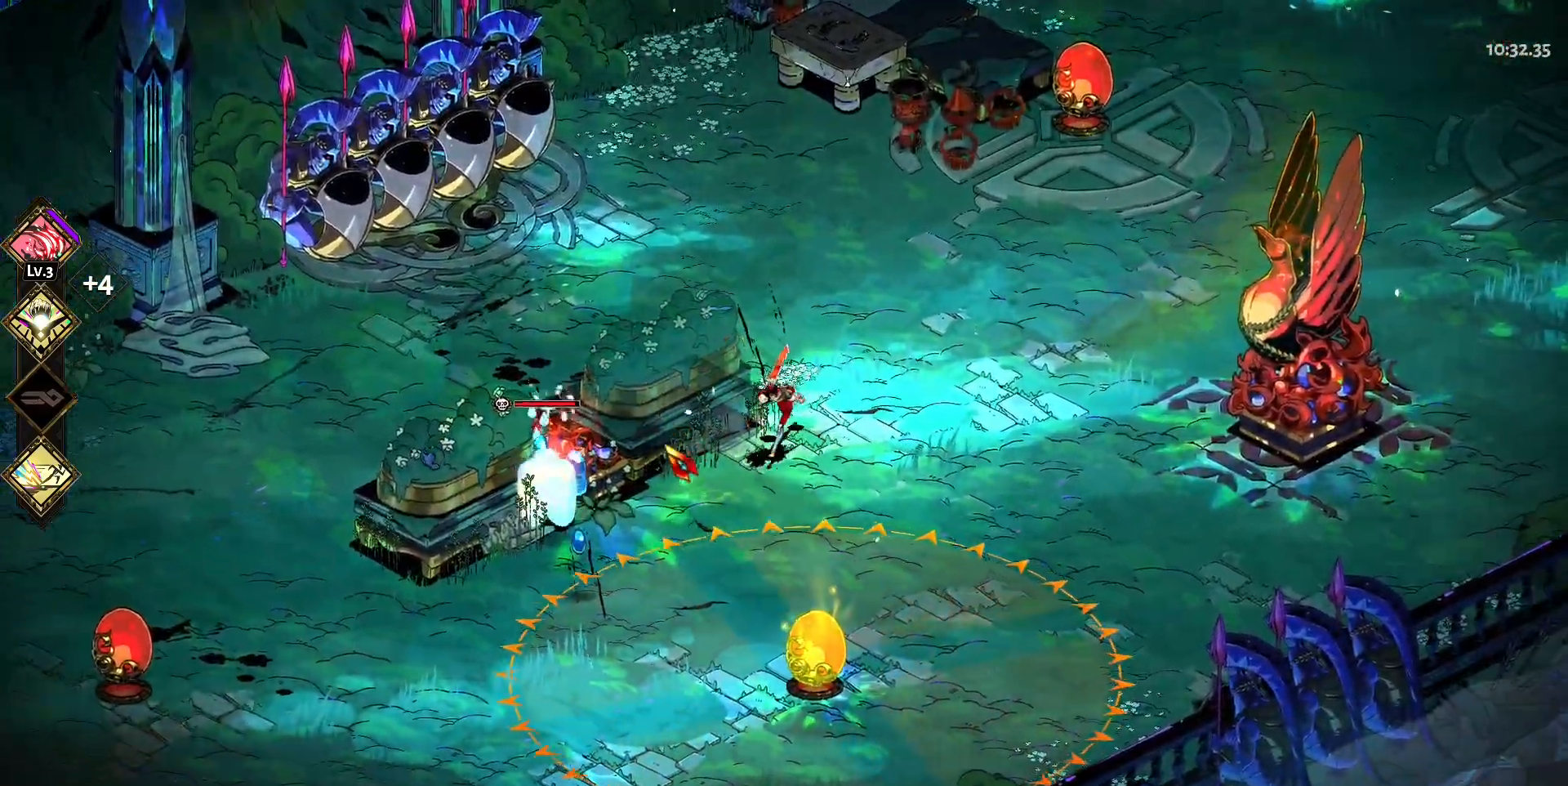
{"keys": [], "mouse": ["right"], "events": [[33, "space", "down"], [83, "mouse_left", "down"], [167, "mouse_left", "up"], [167, "space", "up"], [217, "mouse_left", "down"], [217, "s", "up"], [317, "mouse_left", "up"], [367, "mouse_left", "down"], [417, "a", "up"], [450, "mouse_left", "up"], [500, "mouse_right", "down"]]}
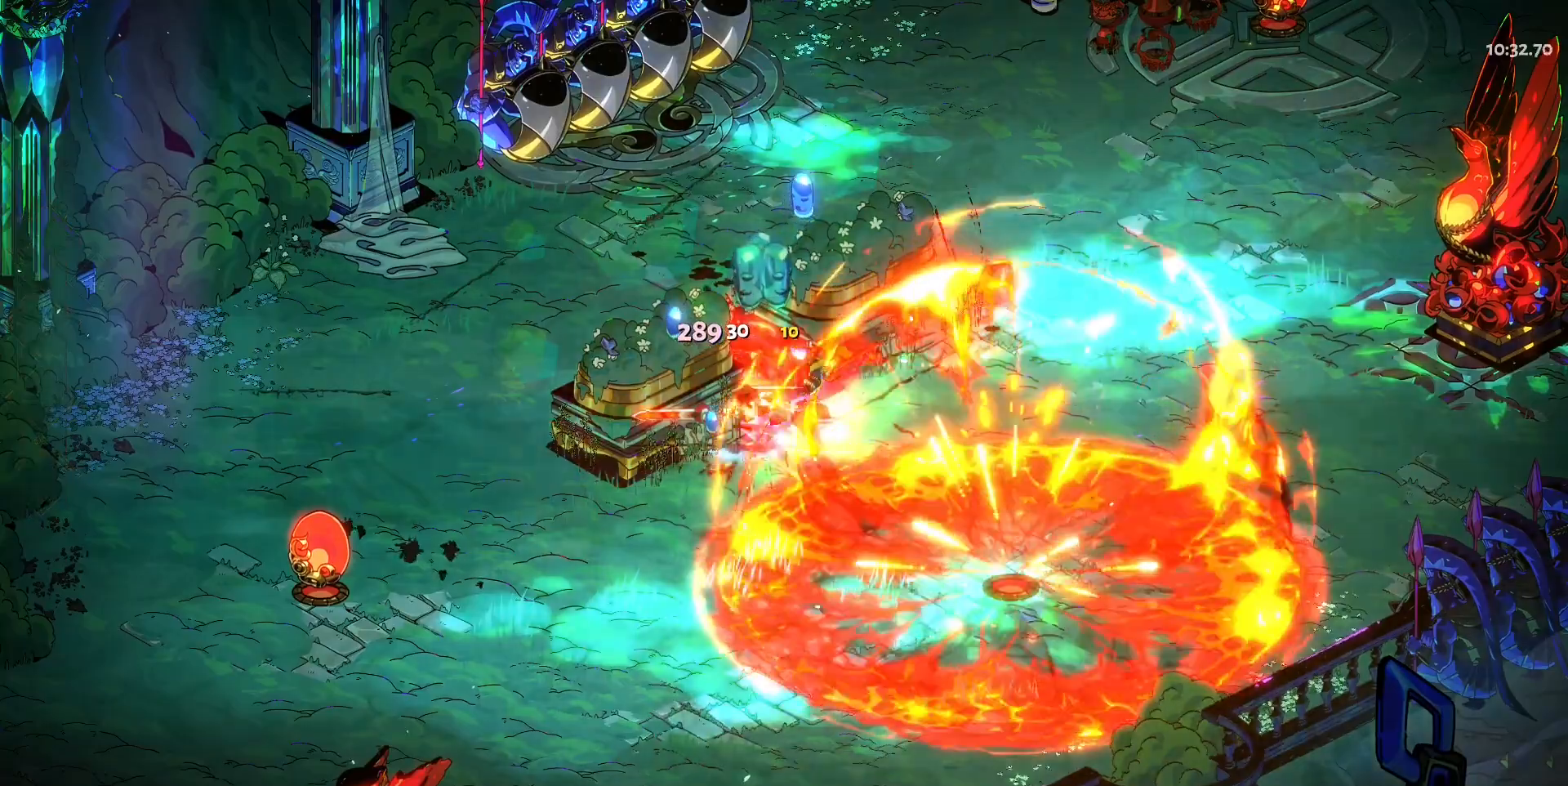
{"keys": ["d"], "mouse": [], "events": [[100, "mouse_right", "up"], [150, "mouse_right", "down"], [233, "mouse_right", "up"], [333, "d", "down"]]}
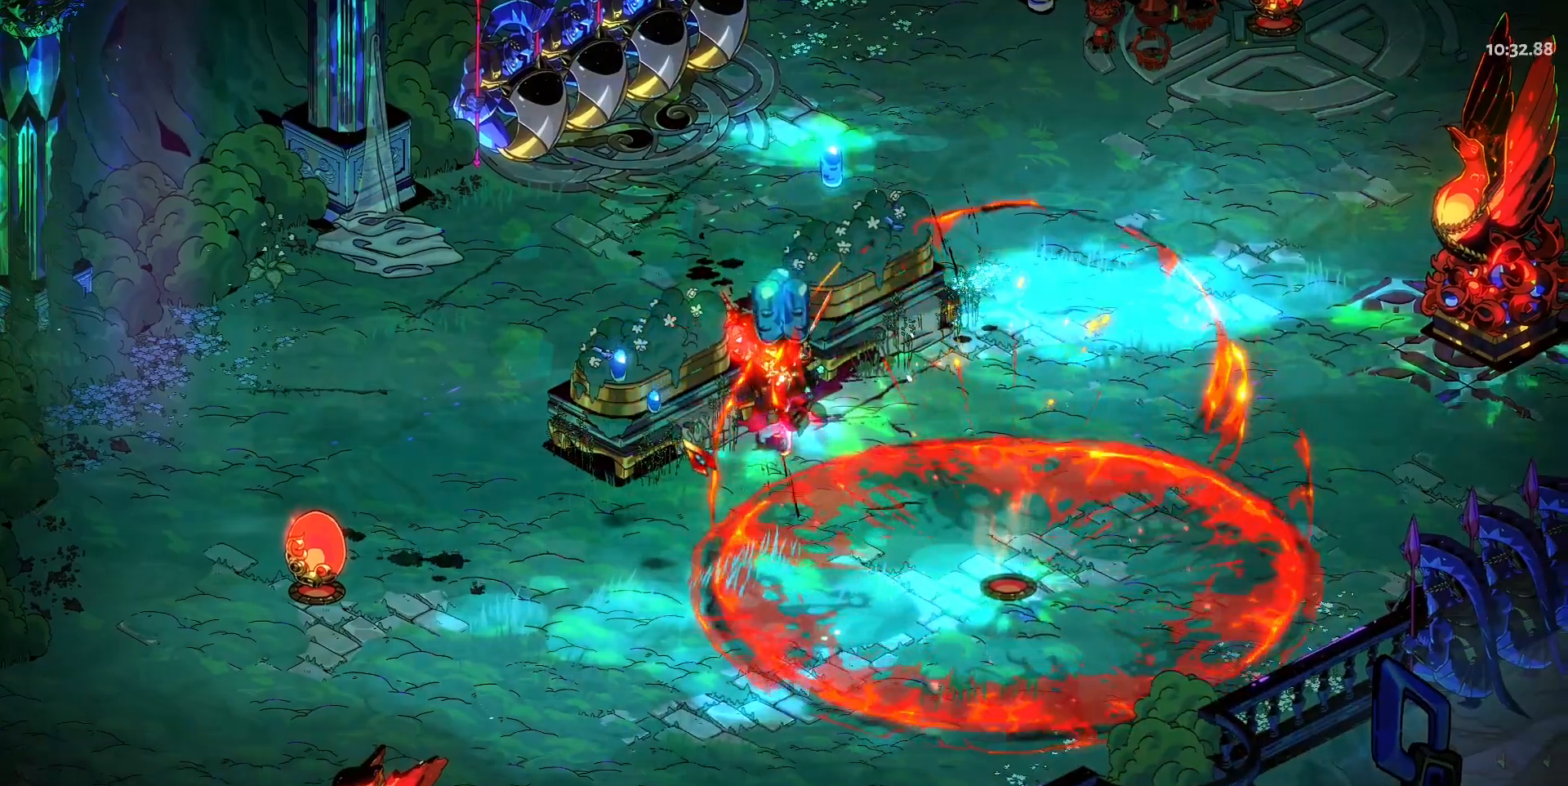
{"keys": [], "mouse": [], "events": [[17, "d", "up"], [117, "e", "down"], [200, "e", "up"], [350, "e", "down"], [433, "e", "up"]]}
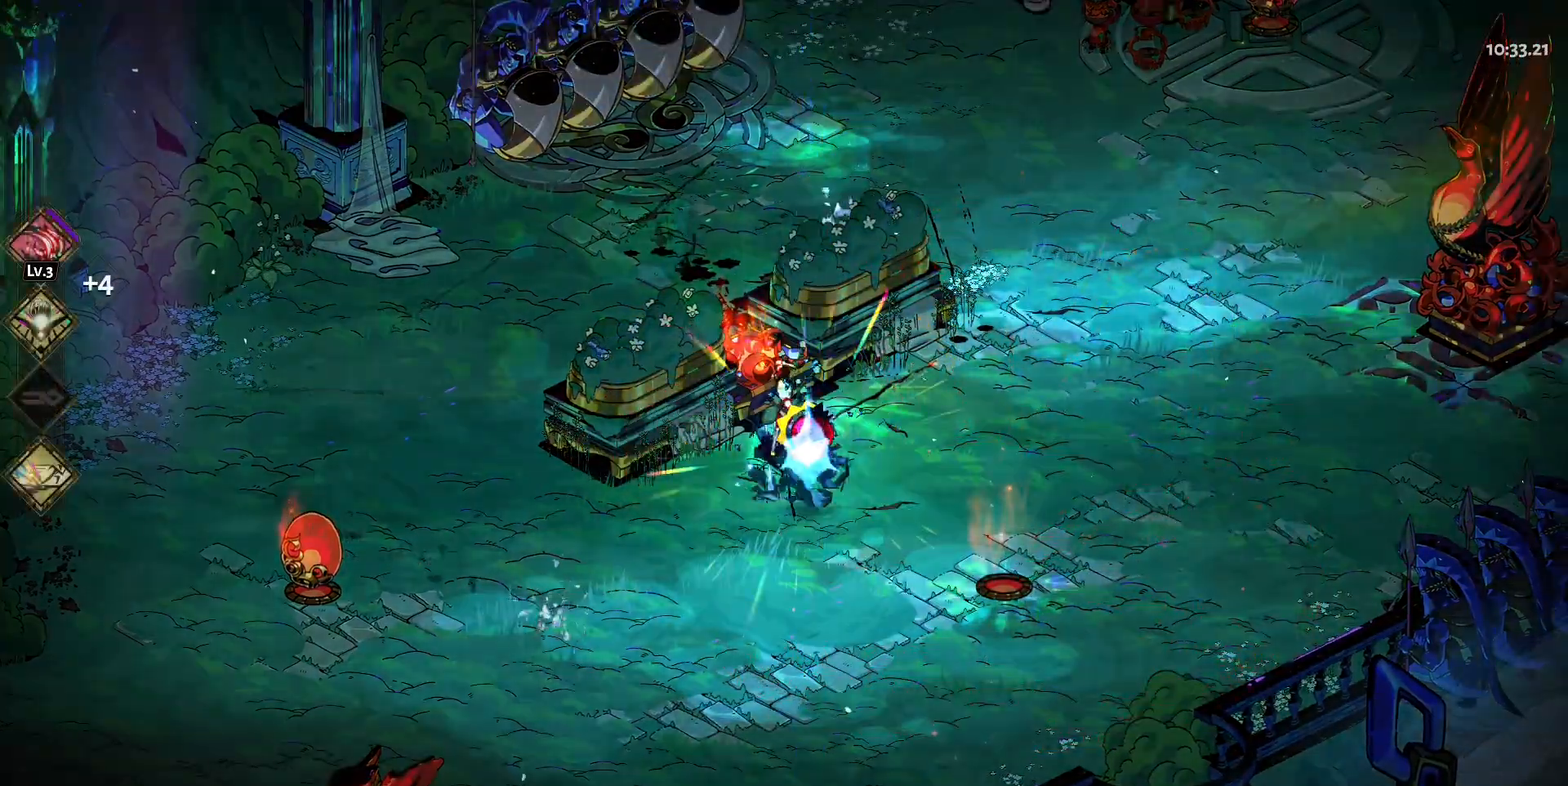
{"keys": [], "mouse": [], "events": [[33, "e", "down"], [133, "e", "up"], [217, "e", "down"], [317, "e", "up"]]}
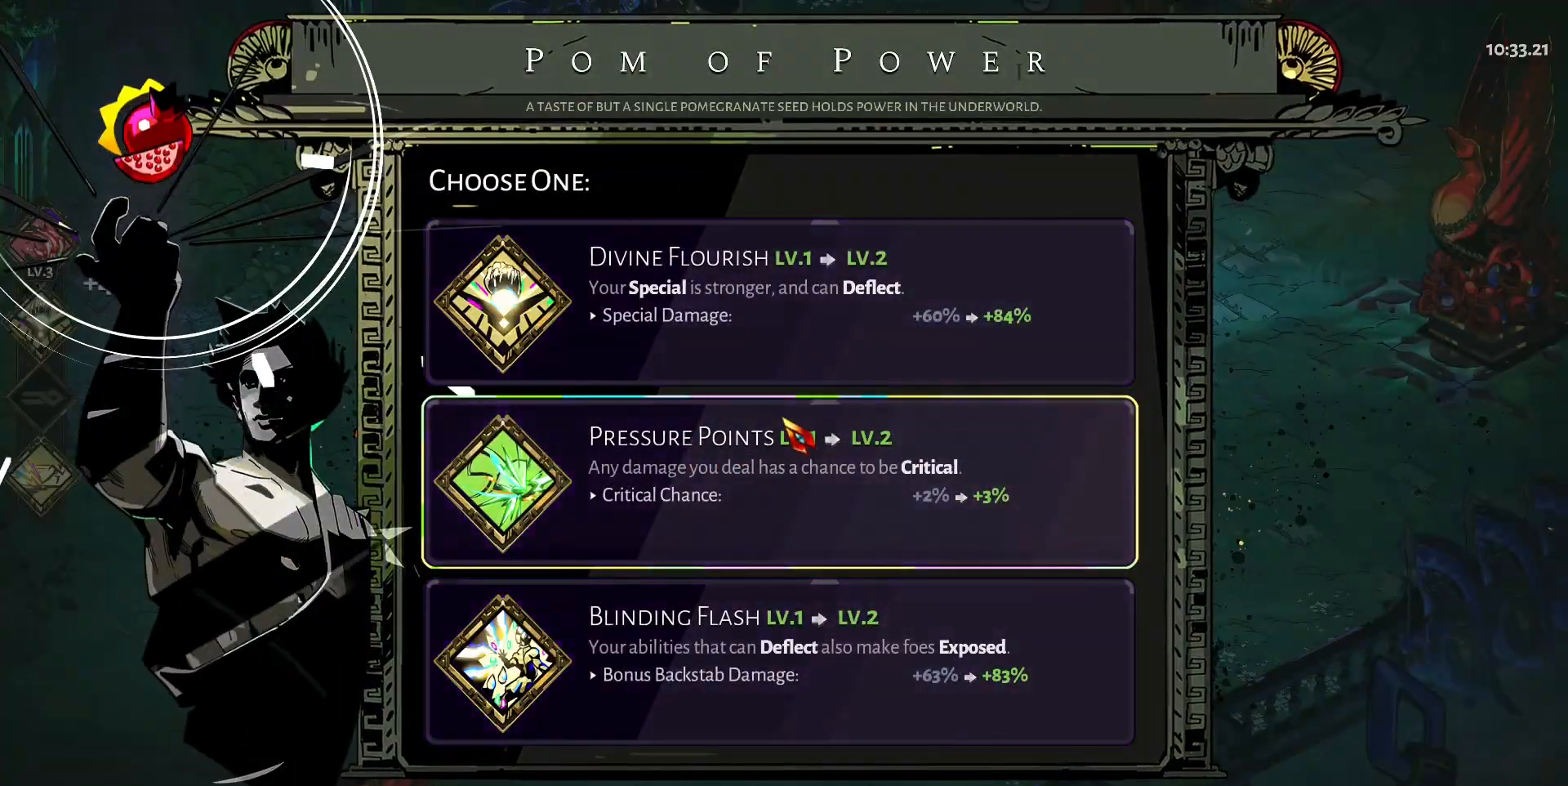
{"keys": [], "mouse": [], "events": []}
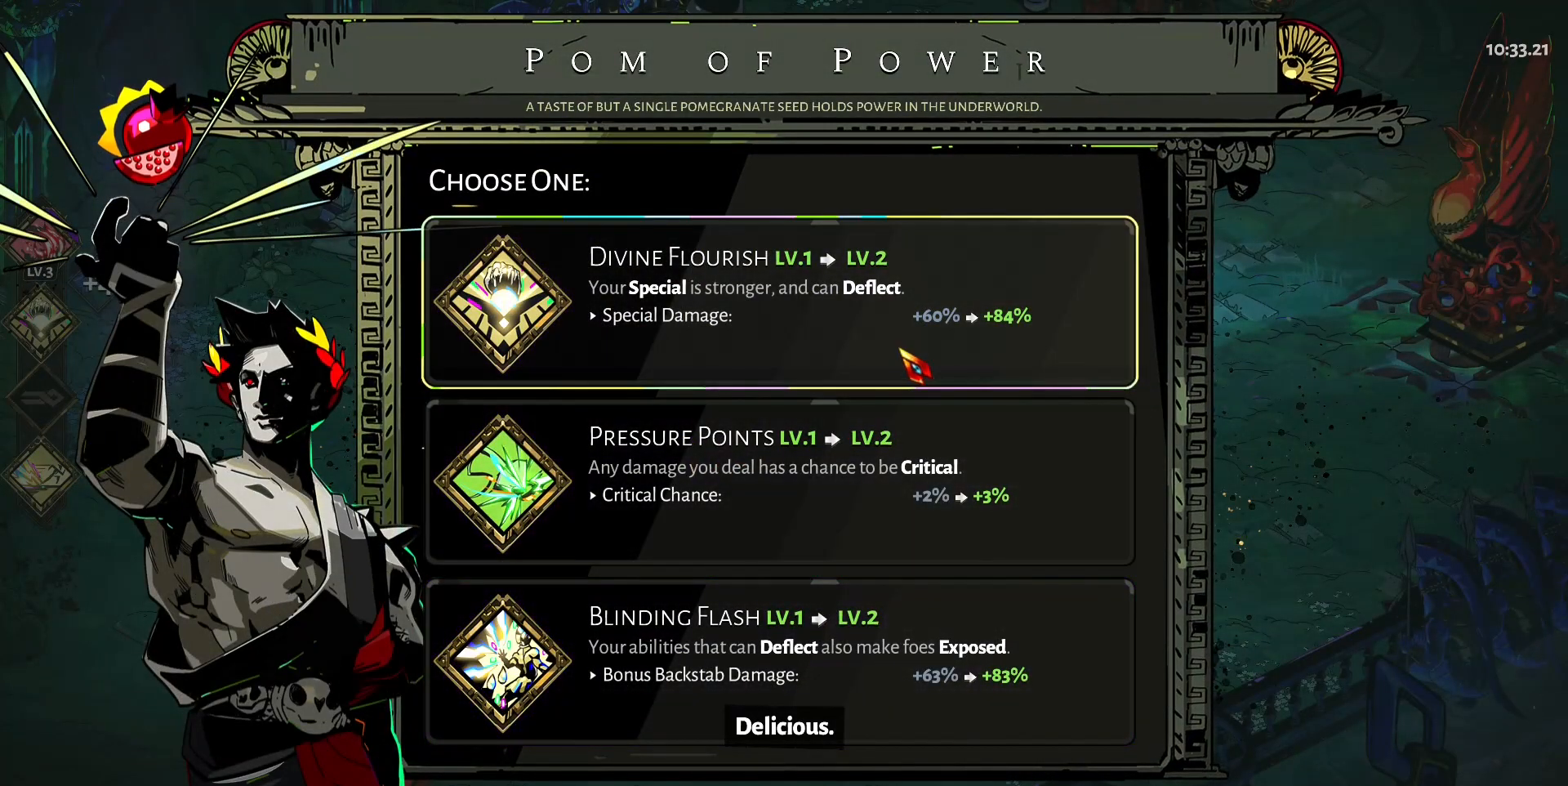
{"keys": [], "mouse": [], "events": []}
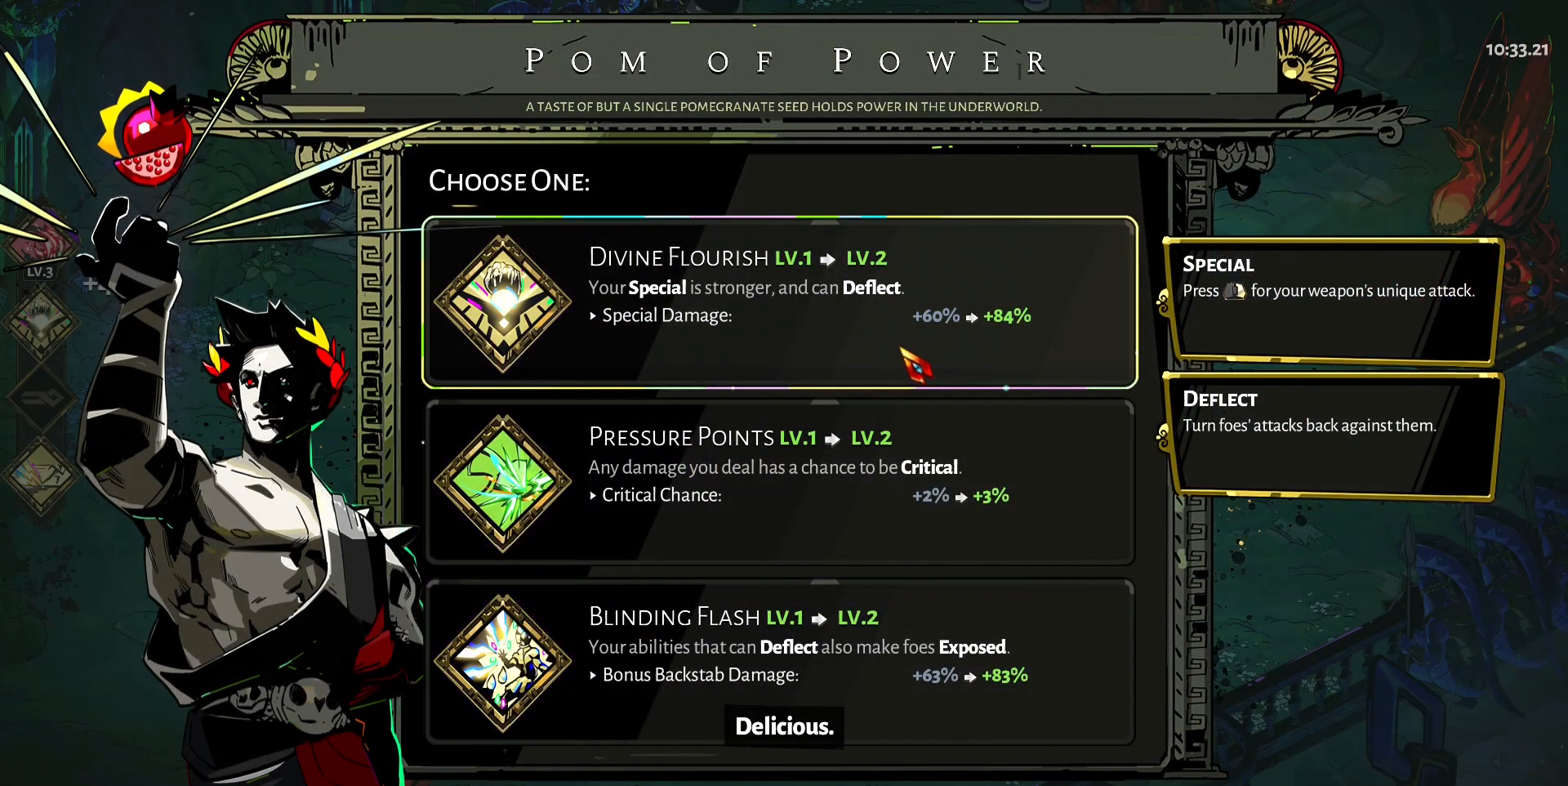
{"keys": [], "mouse": [], "events": []}
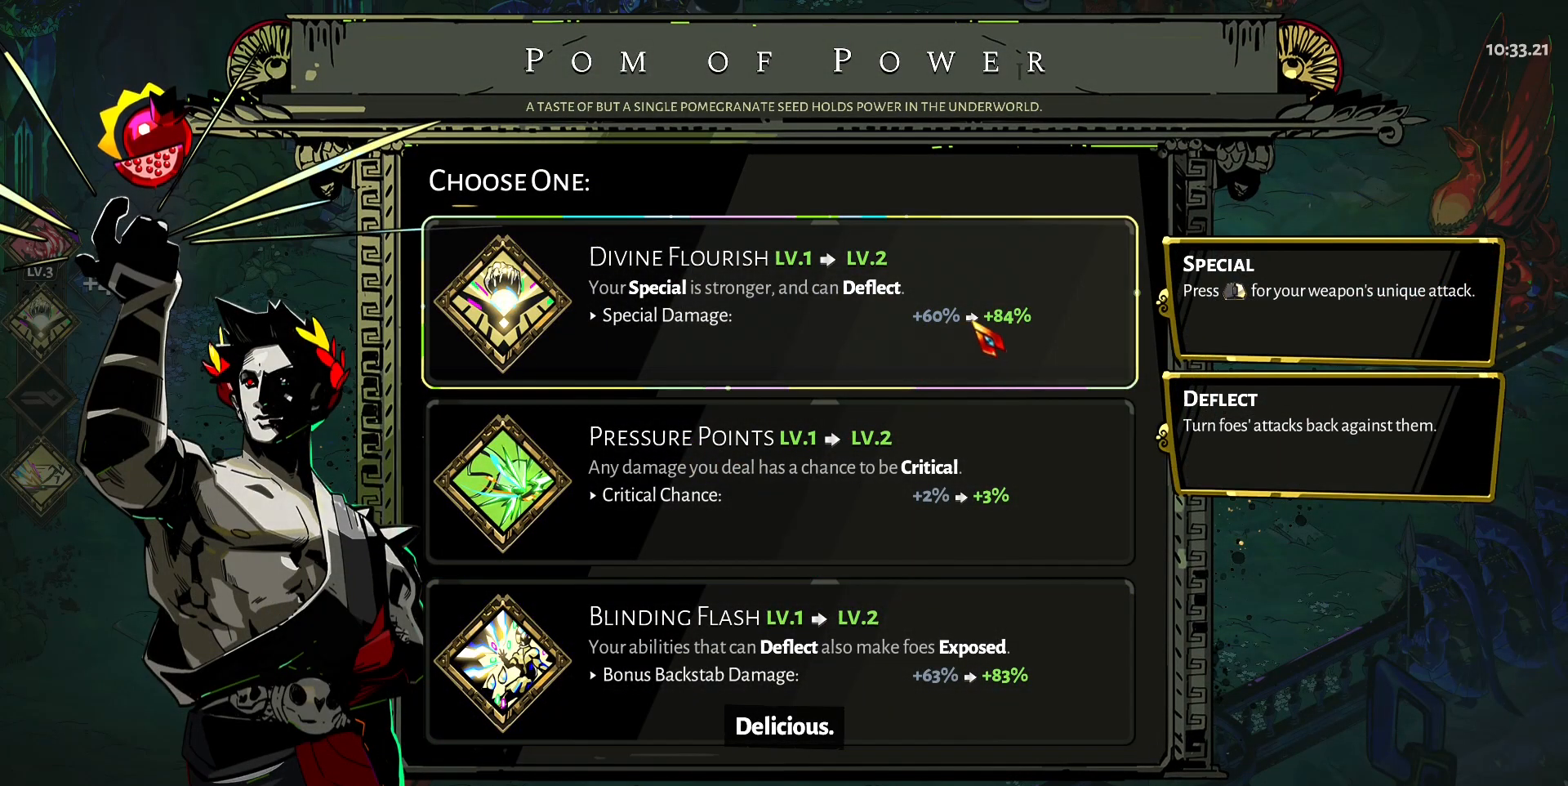
{"keys": [], "mouse": [], "events": []}
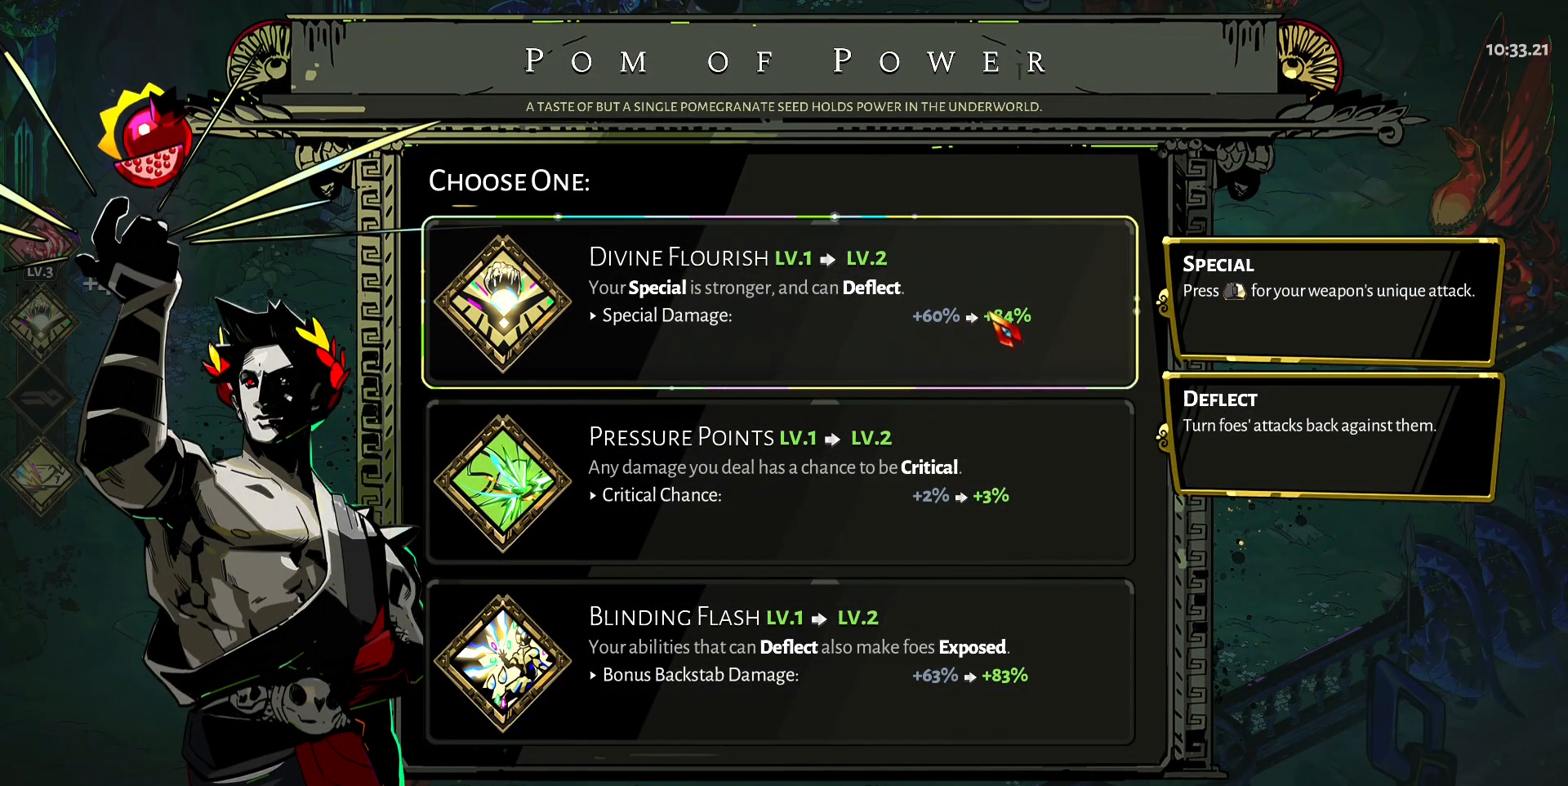
{"keys": [], "mouse": [], "events": []}
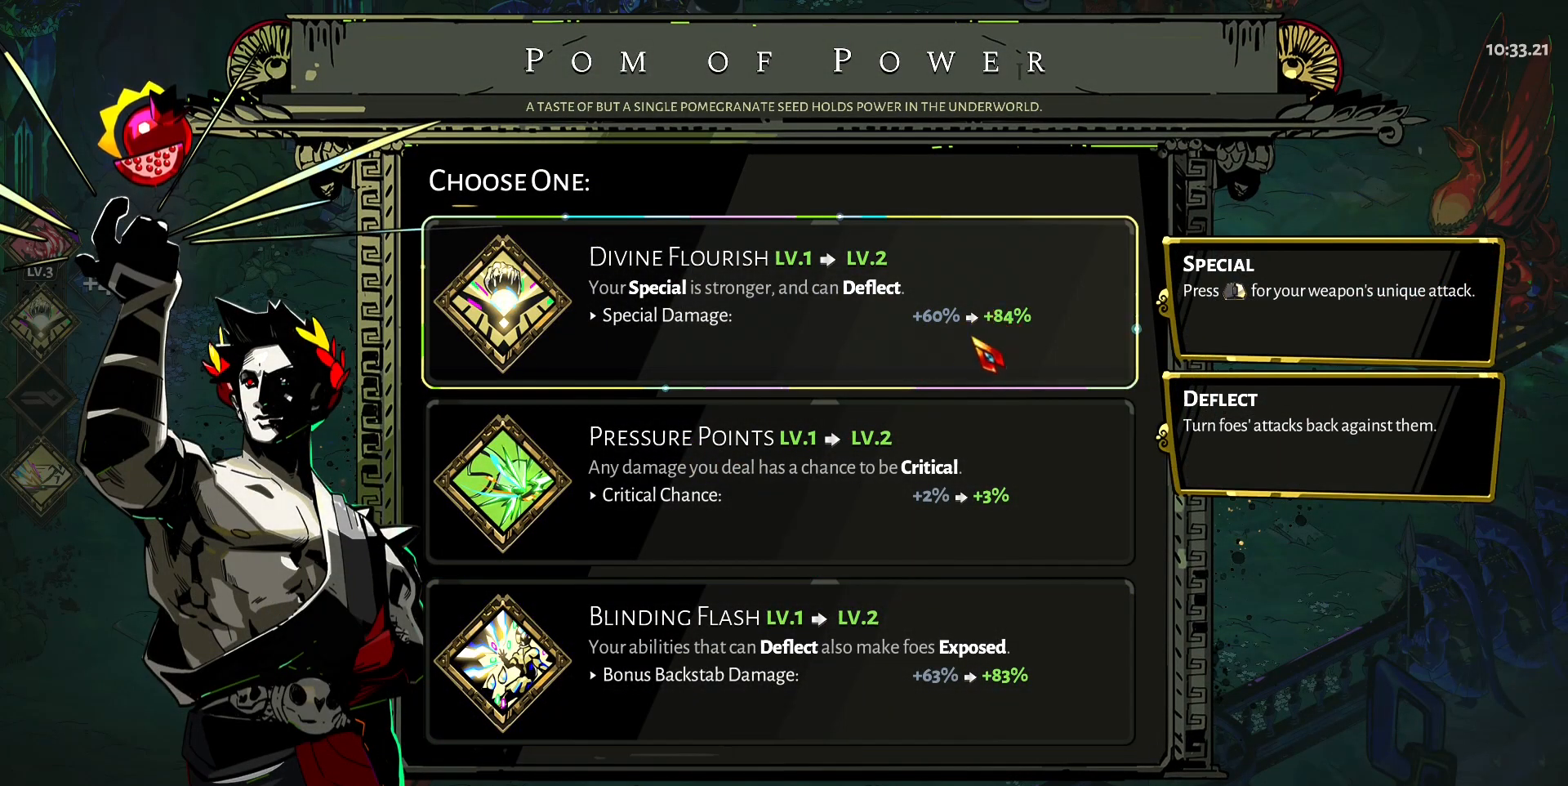
{"keys": [], "mouse": [], "events": [[267, "mouse_left", "down"], [317, "mouse_left", "up"]]}
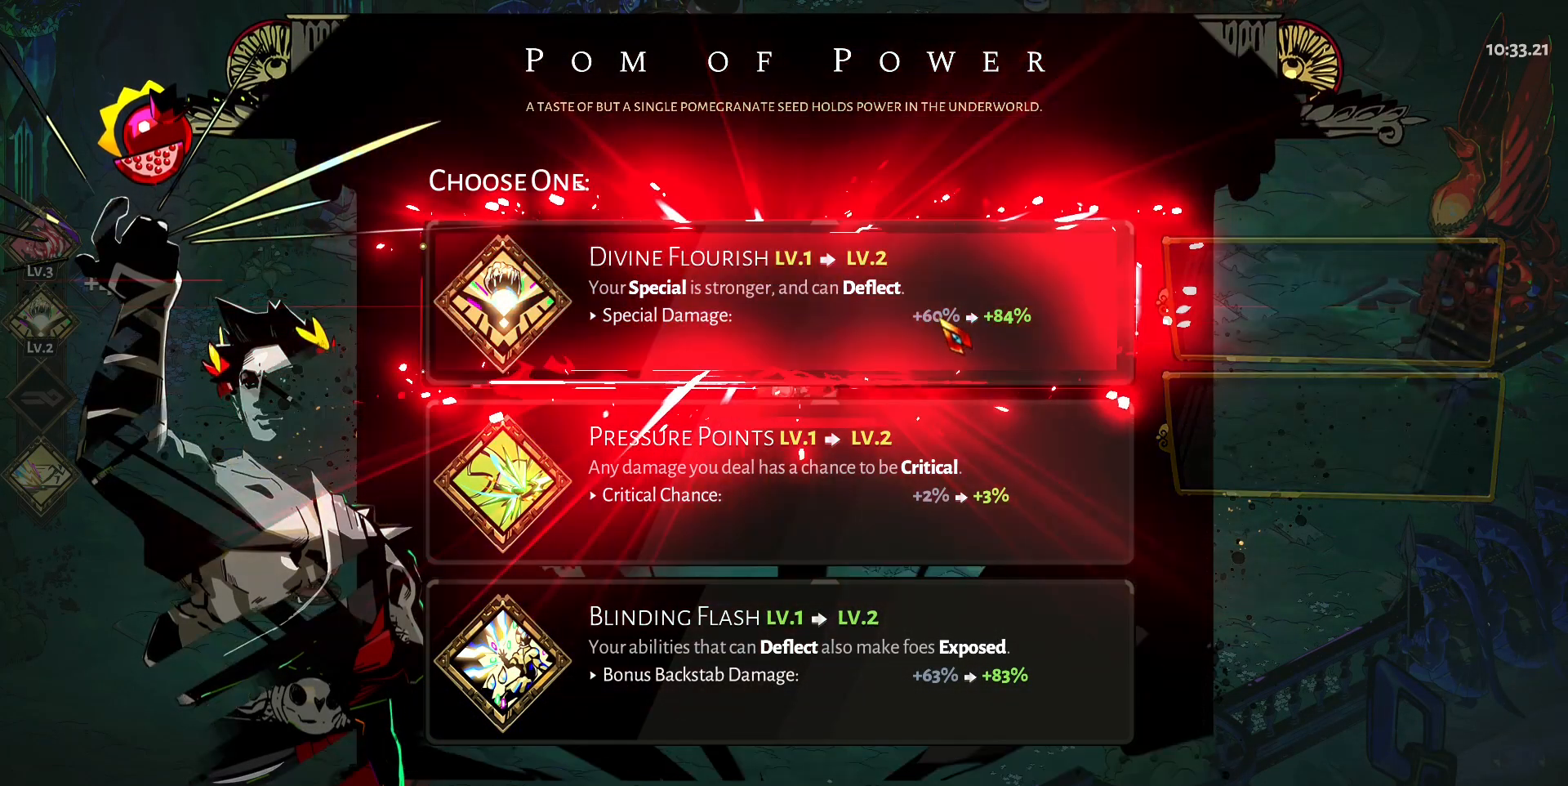
{"keys": ["d", "space", "w"], "mouse": [], "events": [[233, "d", "down"], [233, "w", "down"], [417, "space", "down"]]}
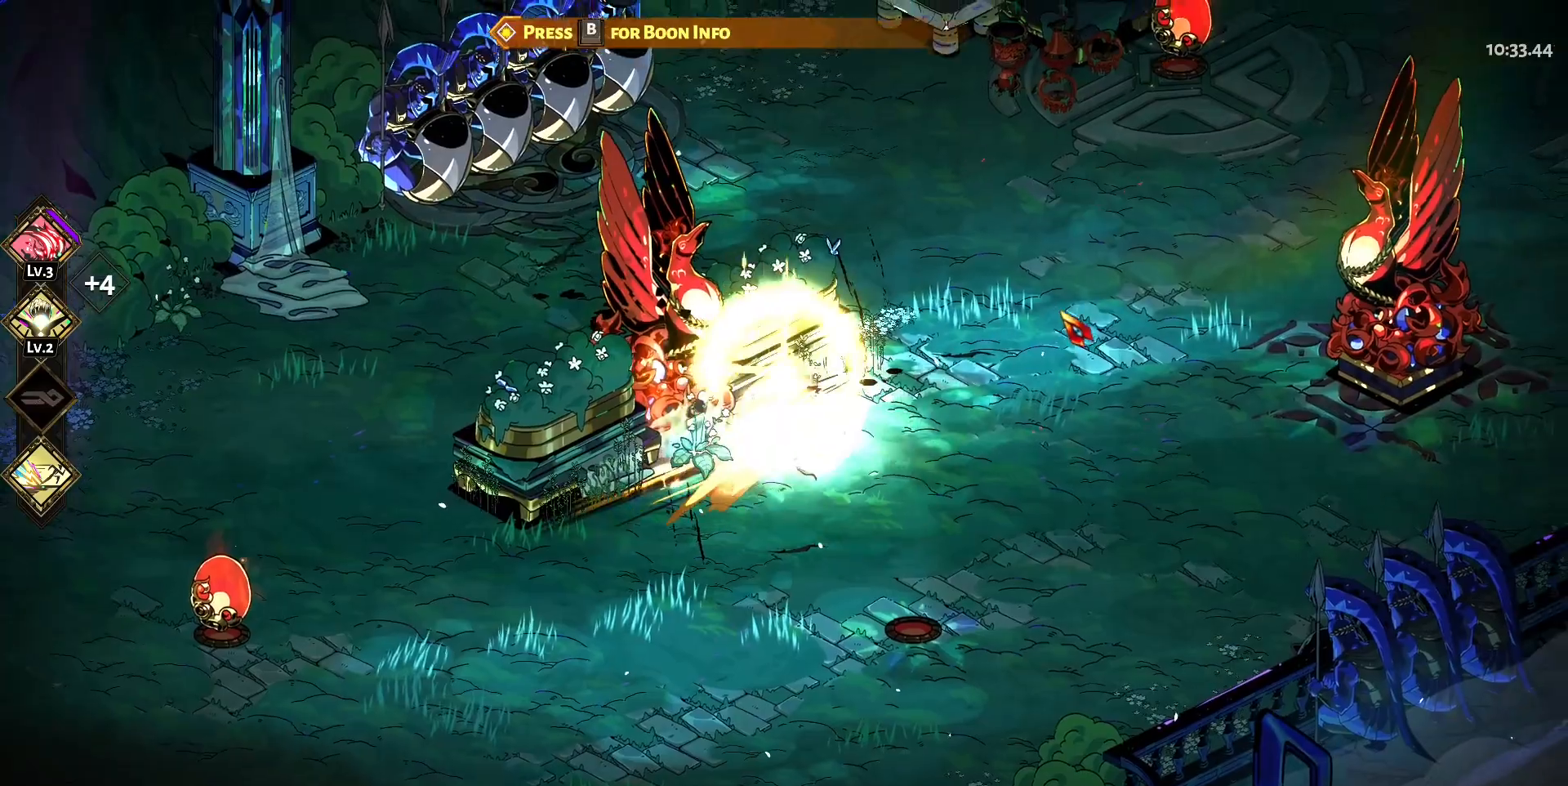
{"keys": ["d", "space", "w"], "mouse": [], "events": [[17, "space", "up"], [483, "space", "down"]]}
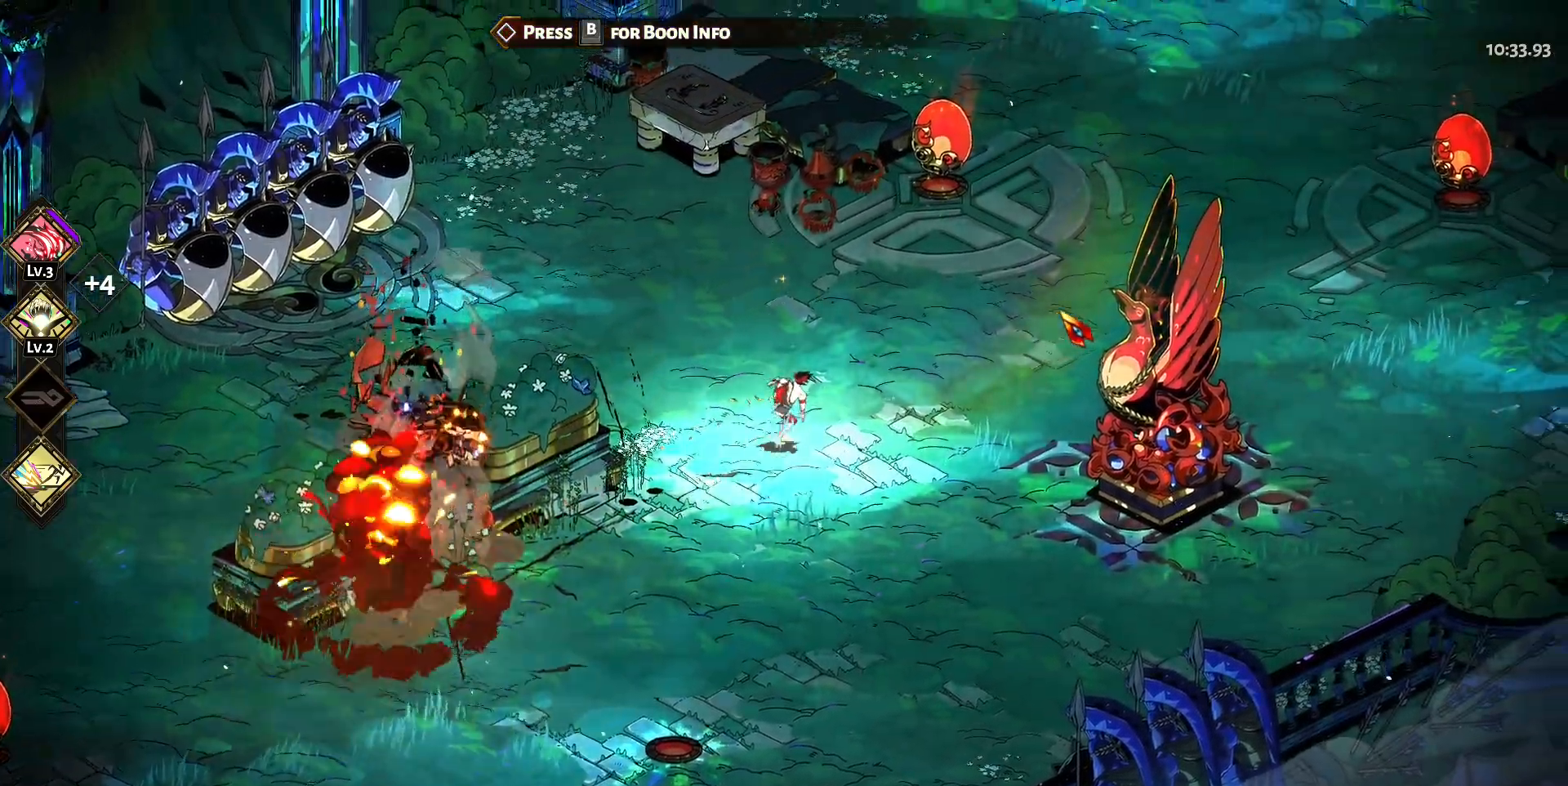
{"keys": ["d", "w"], "mouse": [], "events": [[133, "space", "up"]]}
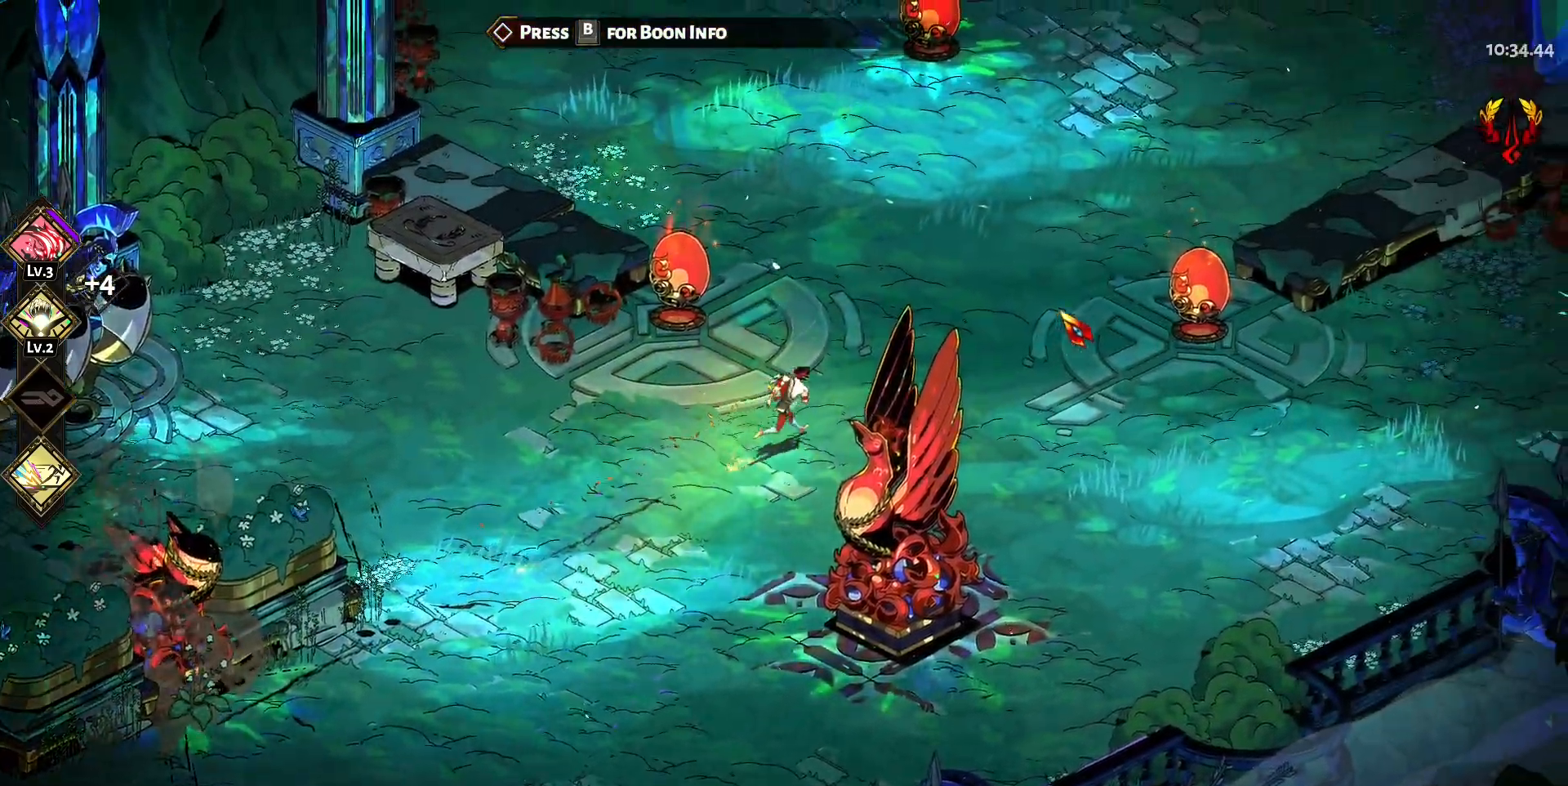
{"keys": ["w"], "mouse": [], "events": [[50, "d", "up"], [183, "space", "down"], [367, "space", "up"]]}
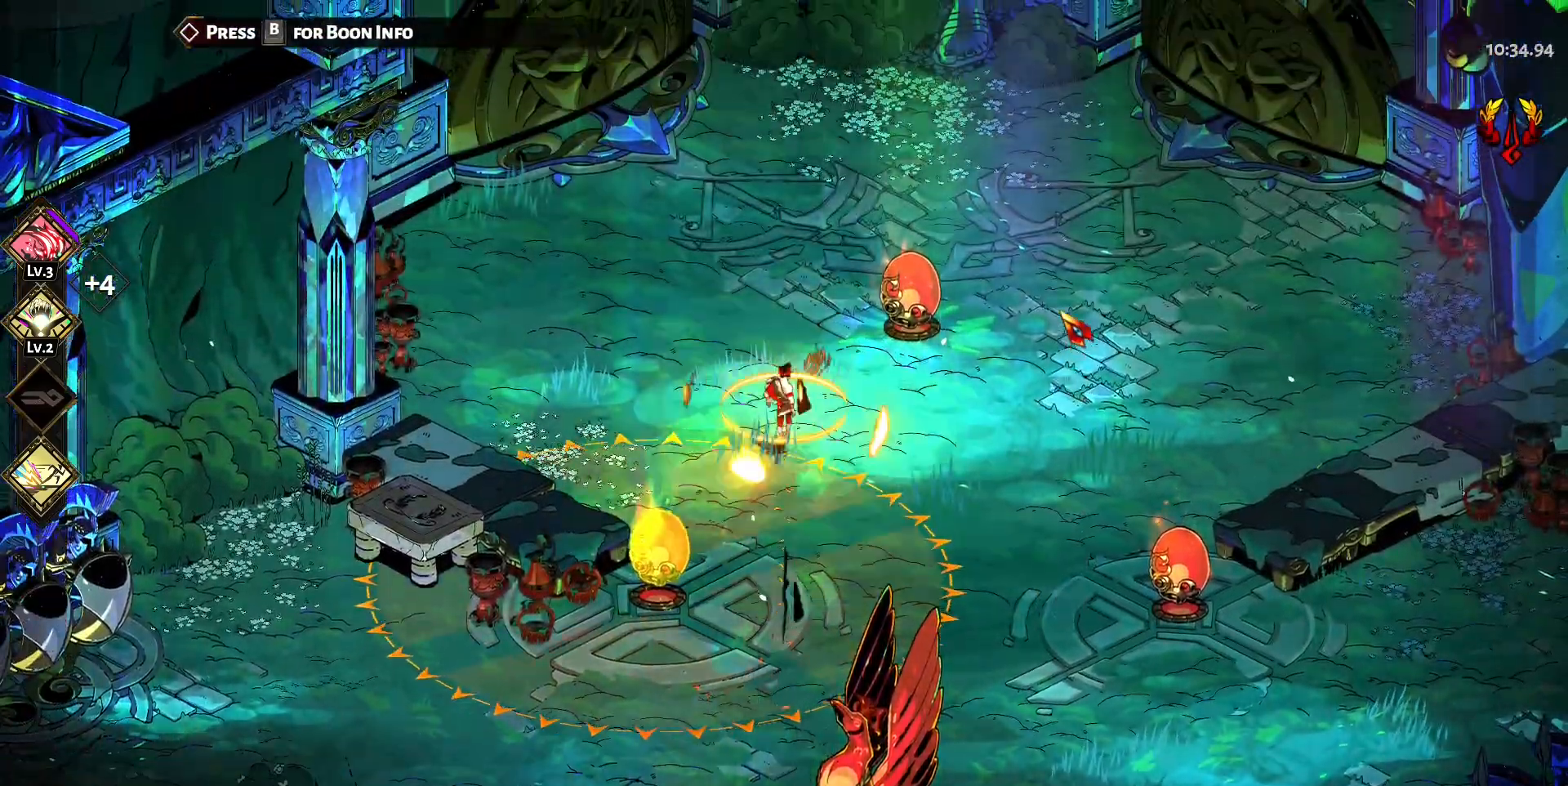
{"keys": ["w"], "mouse": [], "events": []}
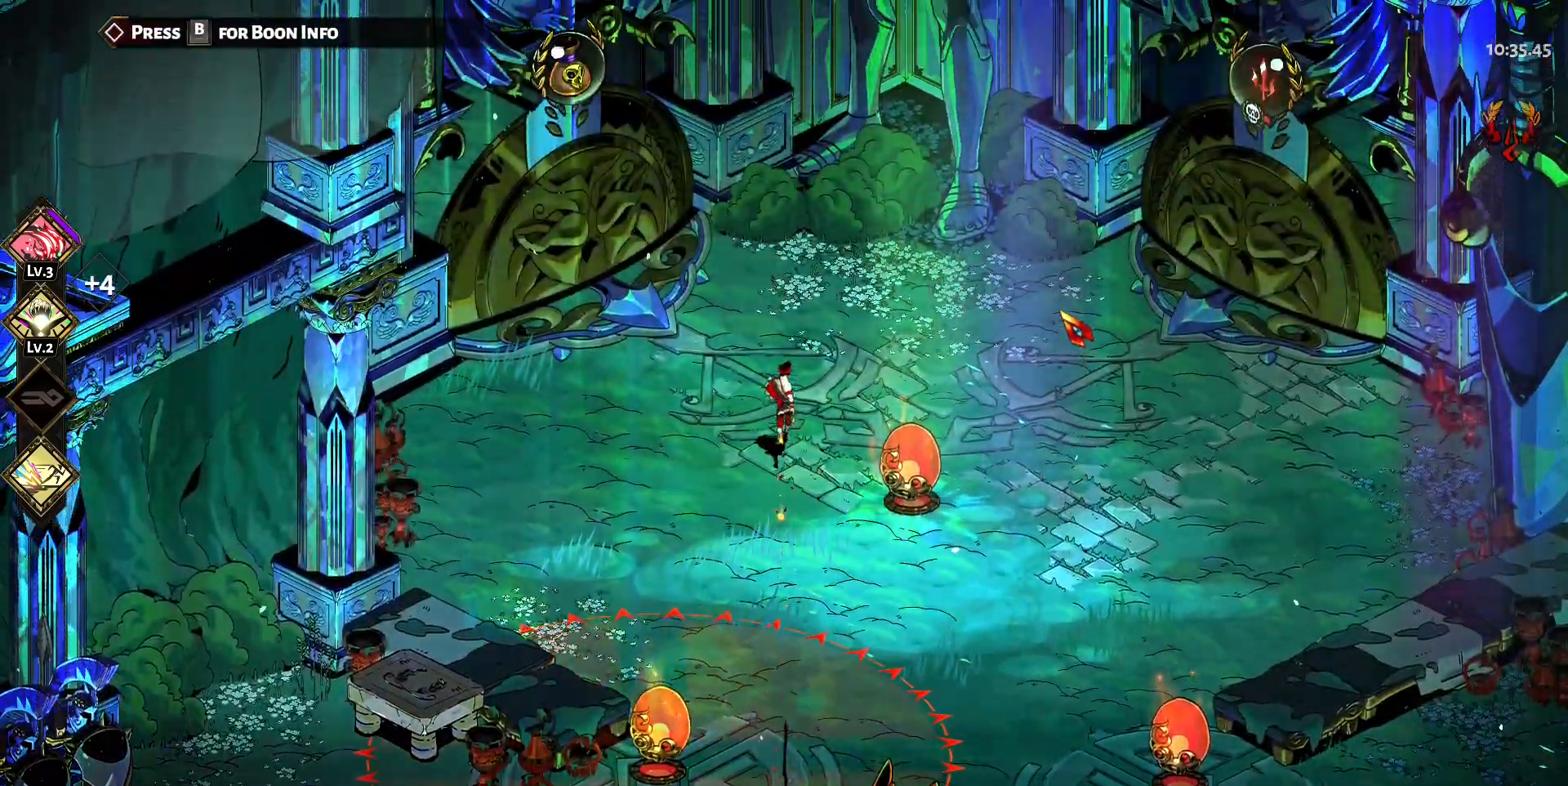
{"keys": ["d"], "mouse": [], "events": [[117, "d", "down"], [267, "w", "up"]]}
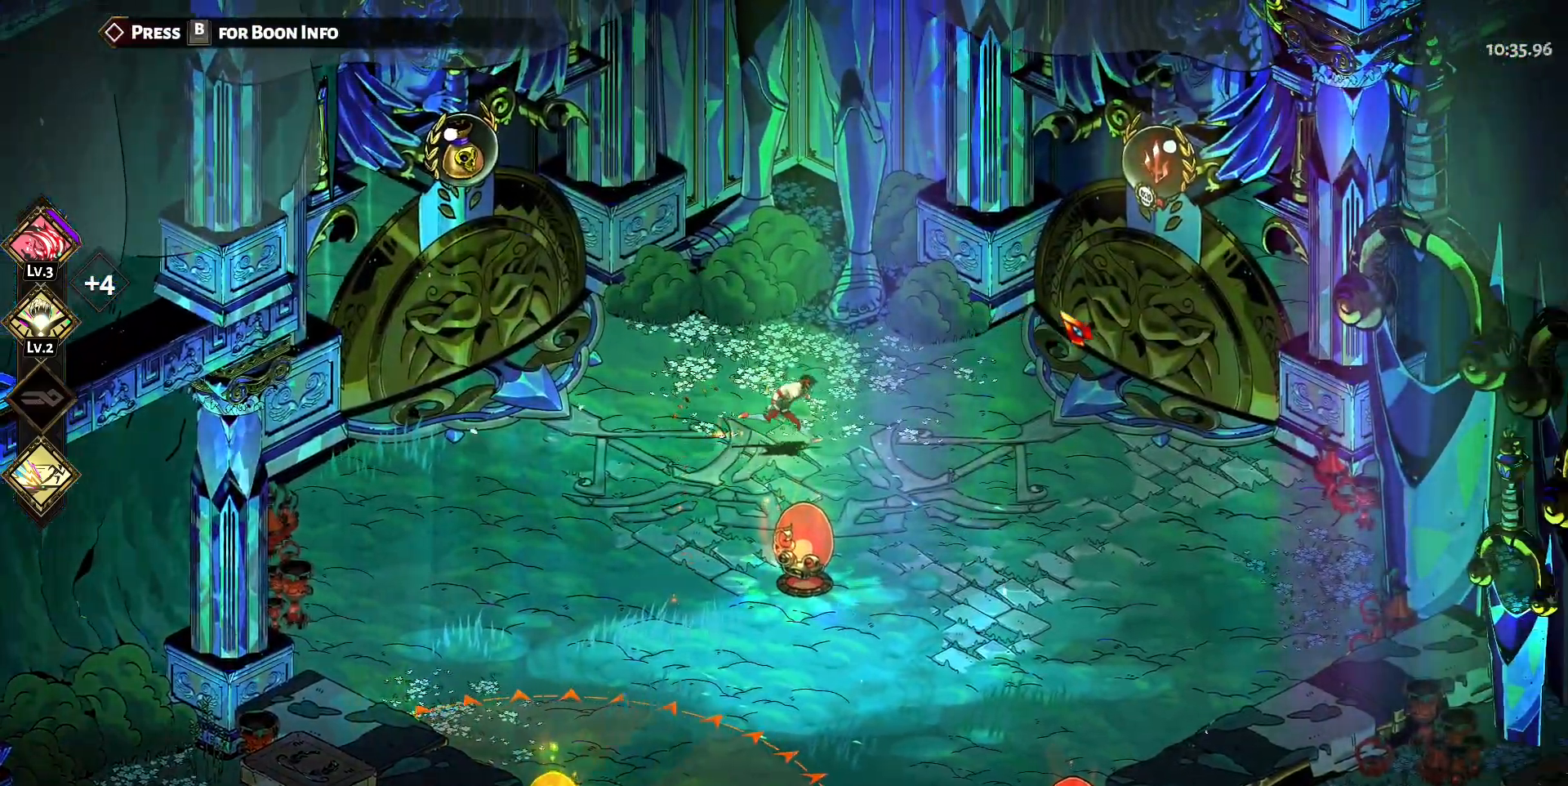
{"keys": ["d", "w"], "mouse": [], "events": [[50, "space", "down"], [183, "space", "up"], [383, "w", "down"]]}
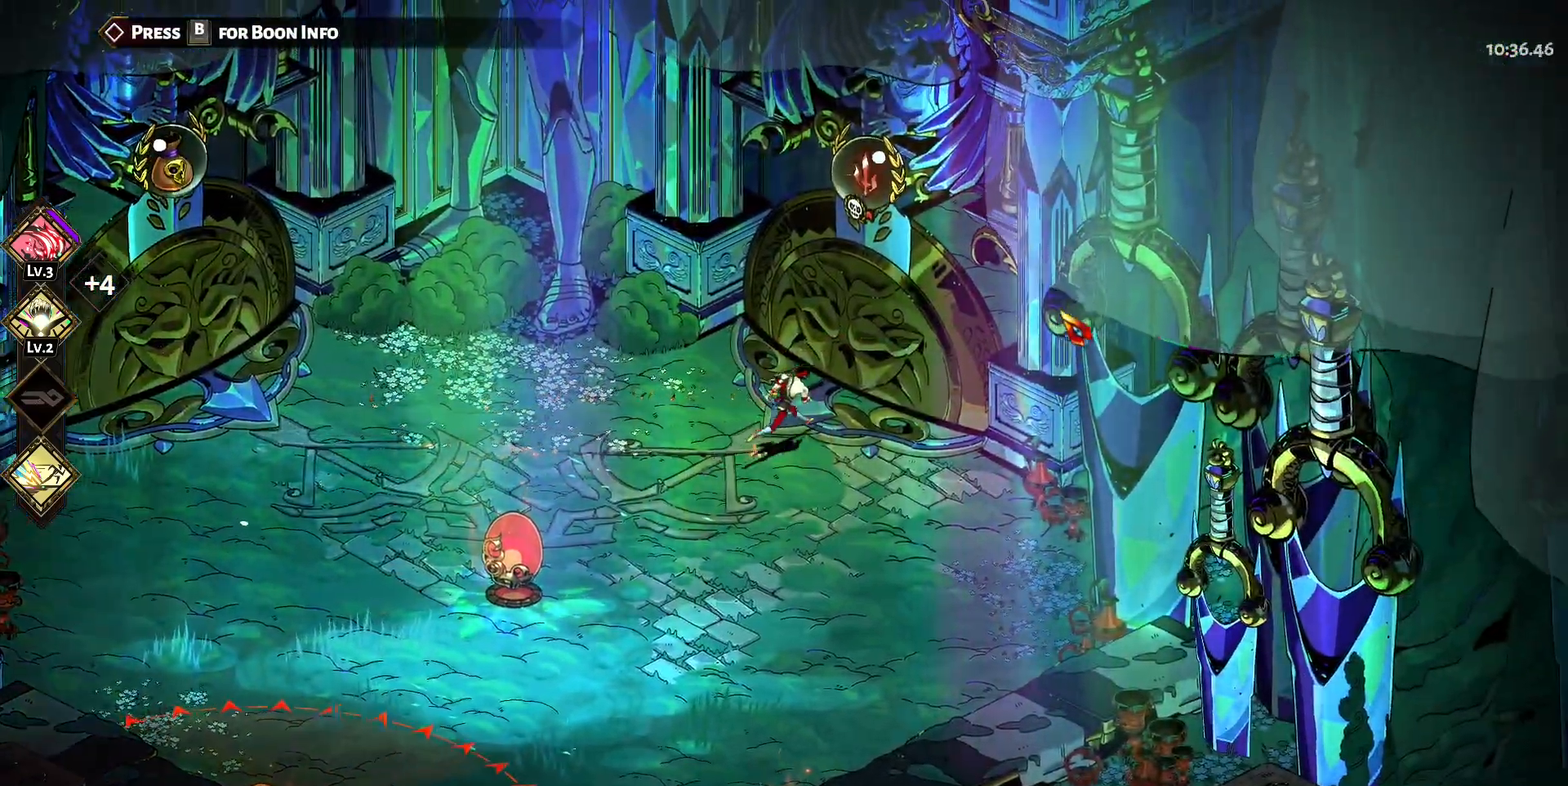
{"keys": ["d", "e"], "mouse": [], "events": [[67, "w", "up"], [150, "e", "down"], [250, "e", "up"], [383, "e", "down"]]}
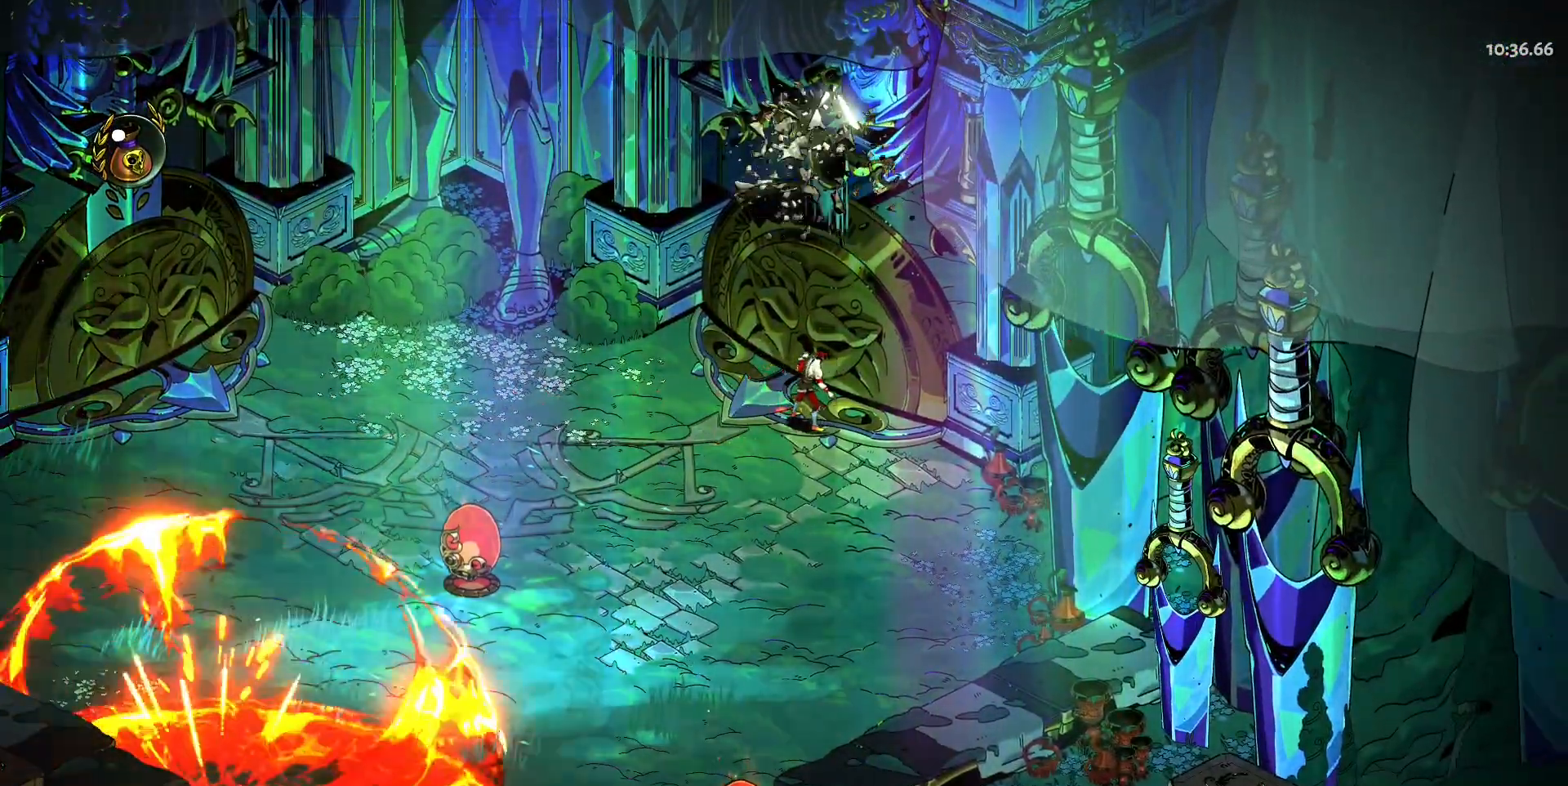
{"keys": ["w"], "mouse": [], "events": [[33, "e", "up"], [83, "d", "up"], [450, "w", "down"]]}
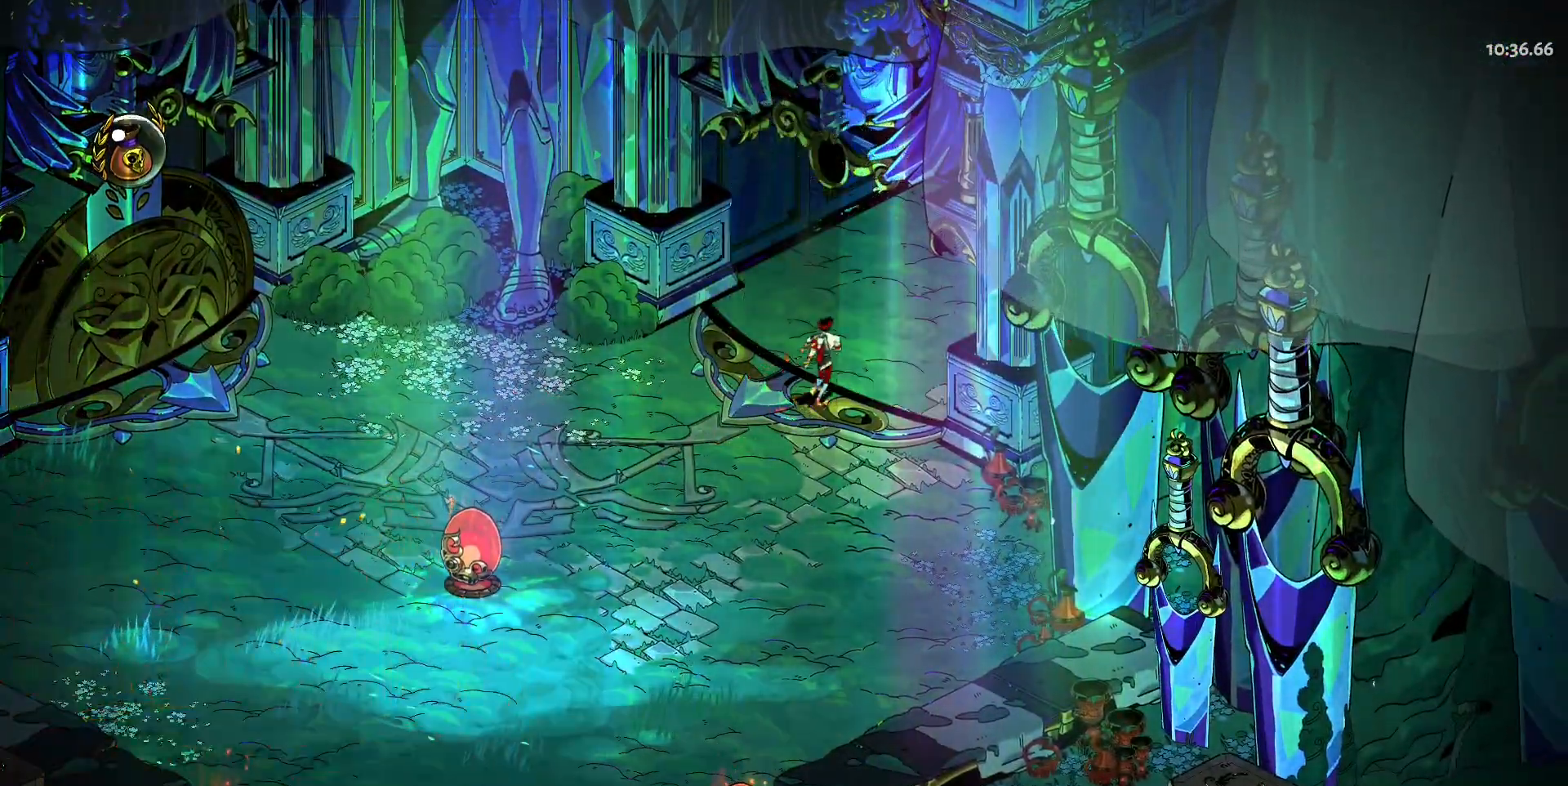
{"keys": ["w"], "mouse": [], "events": []}
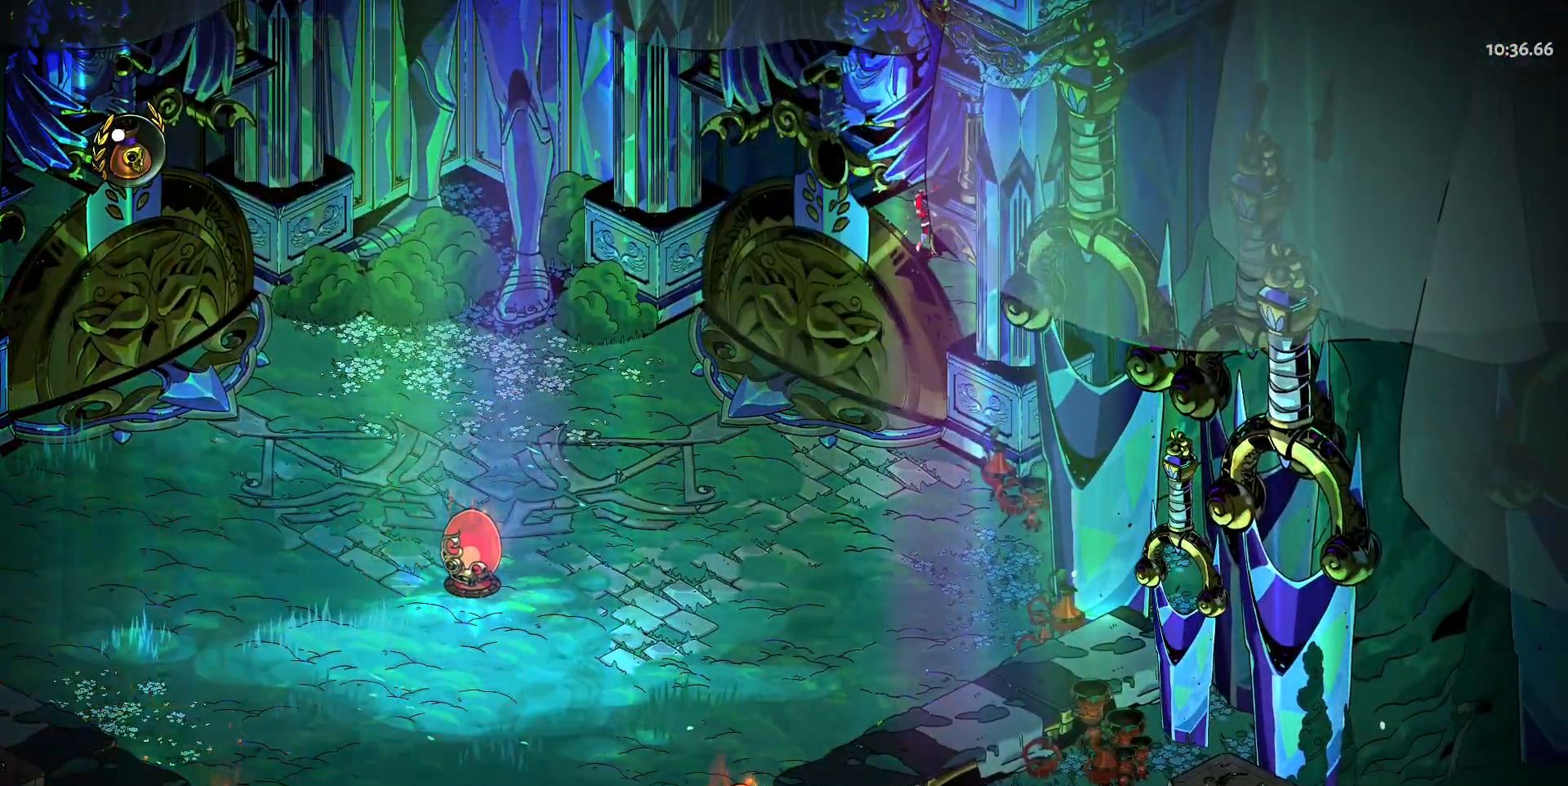
{"keys": ["w"], "mouse": [], "events": []}
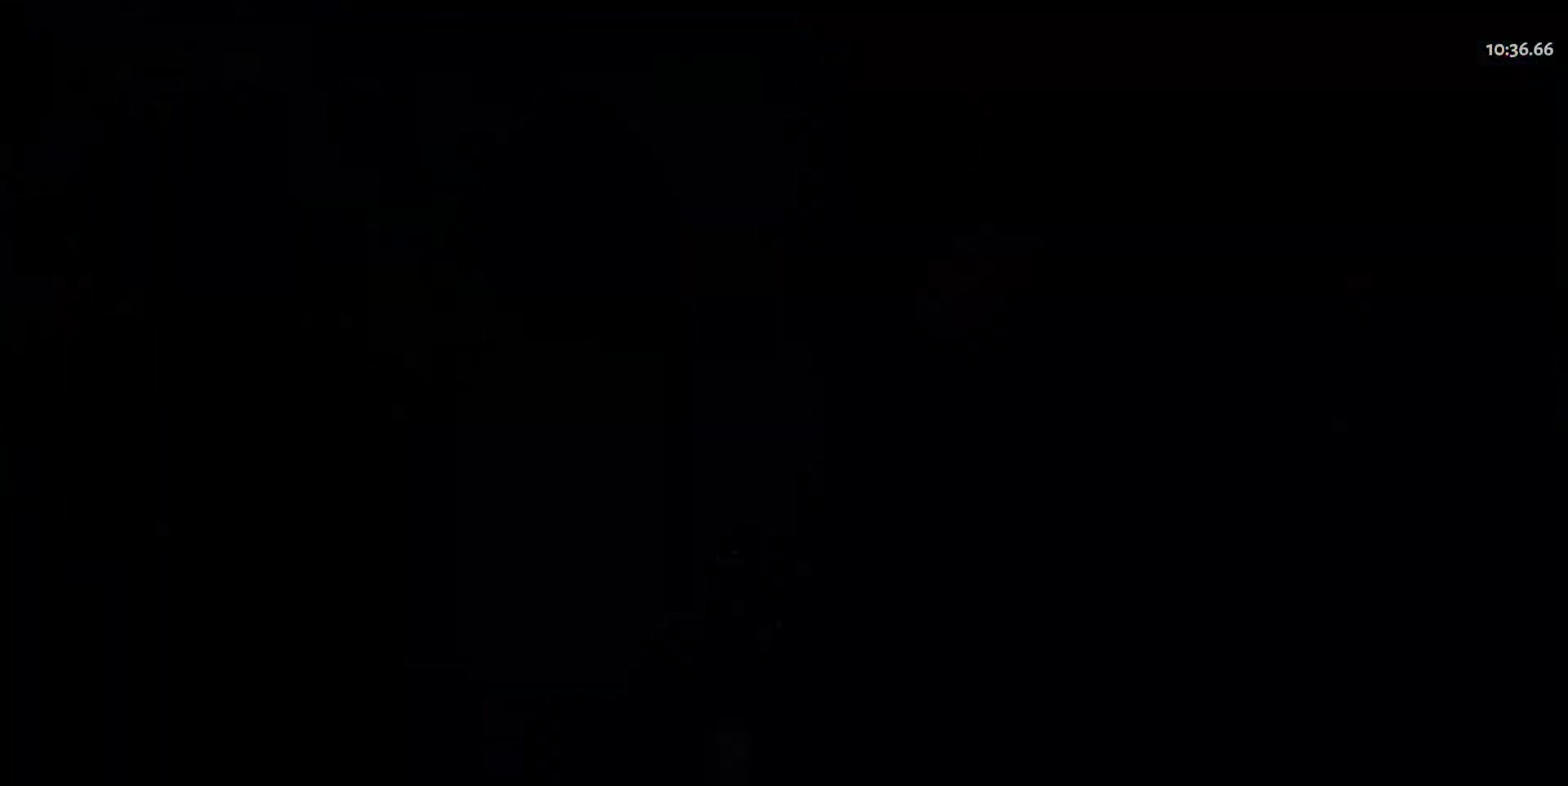
{"keys": ["w"], "mouse": [], "events": []}
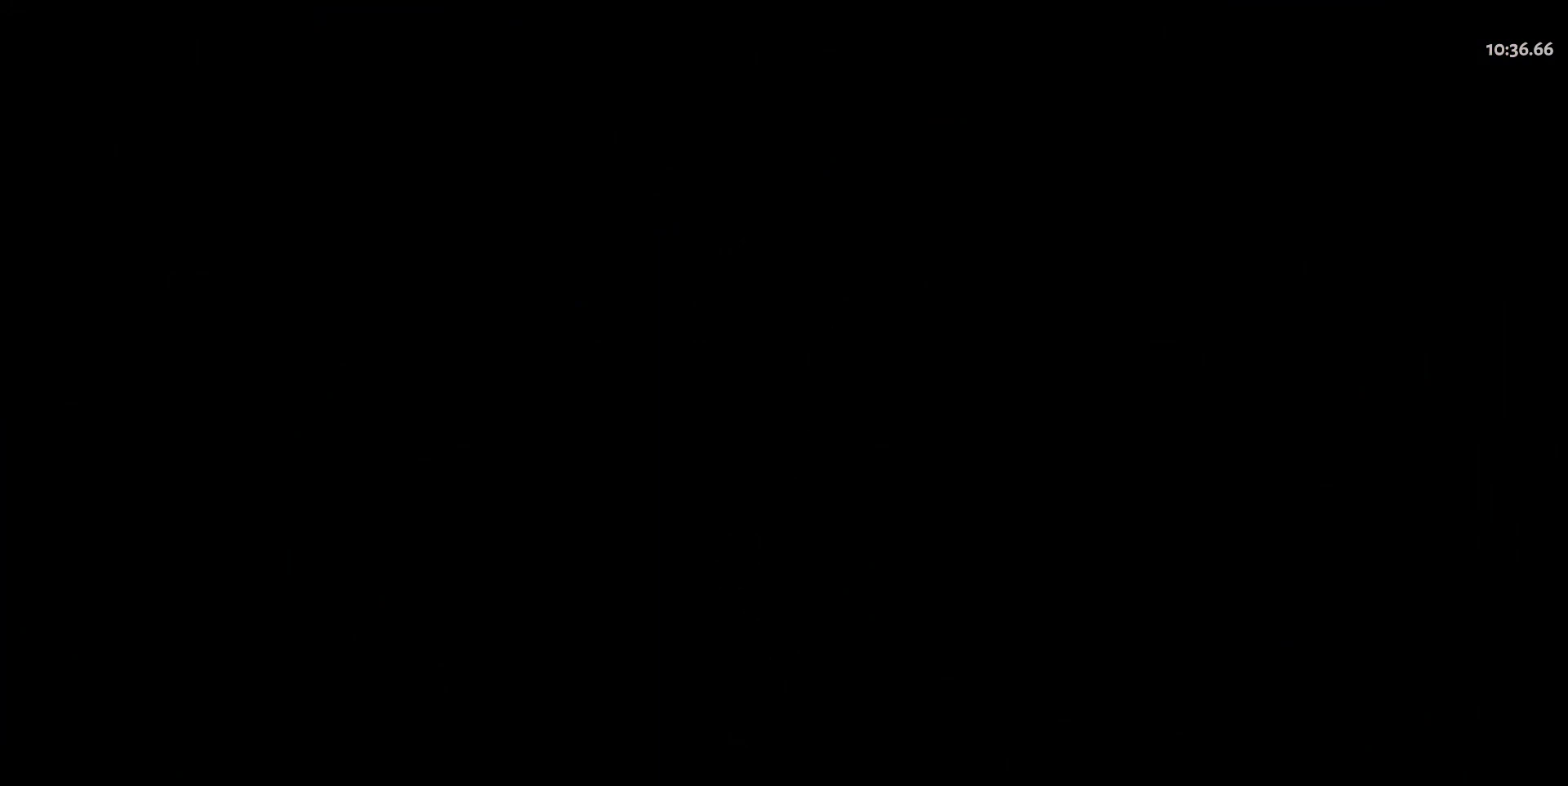
{"keys": ["w"], "mouse": [], "events": []}
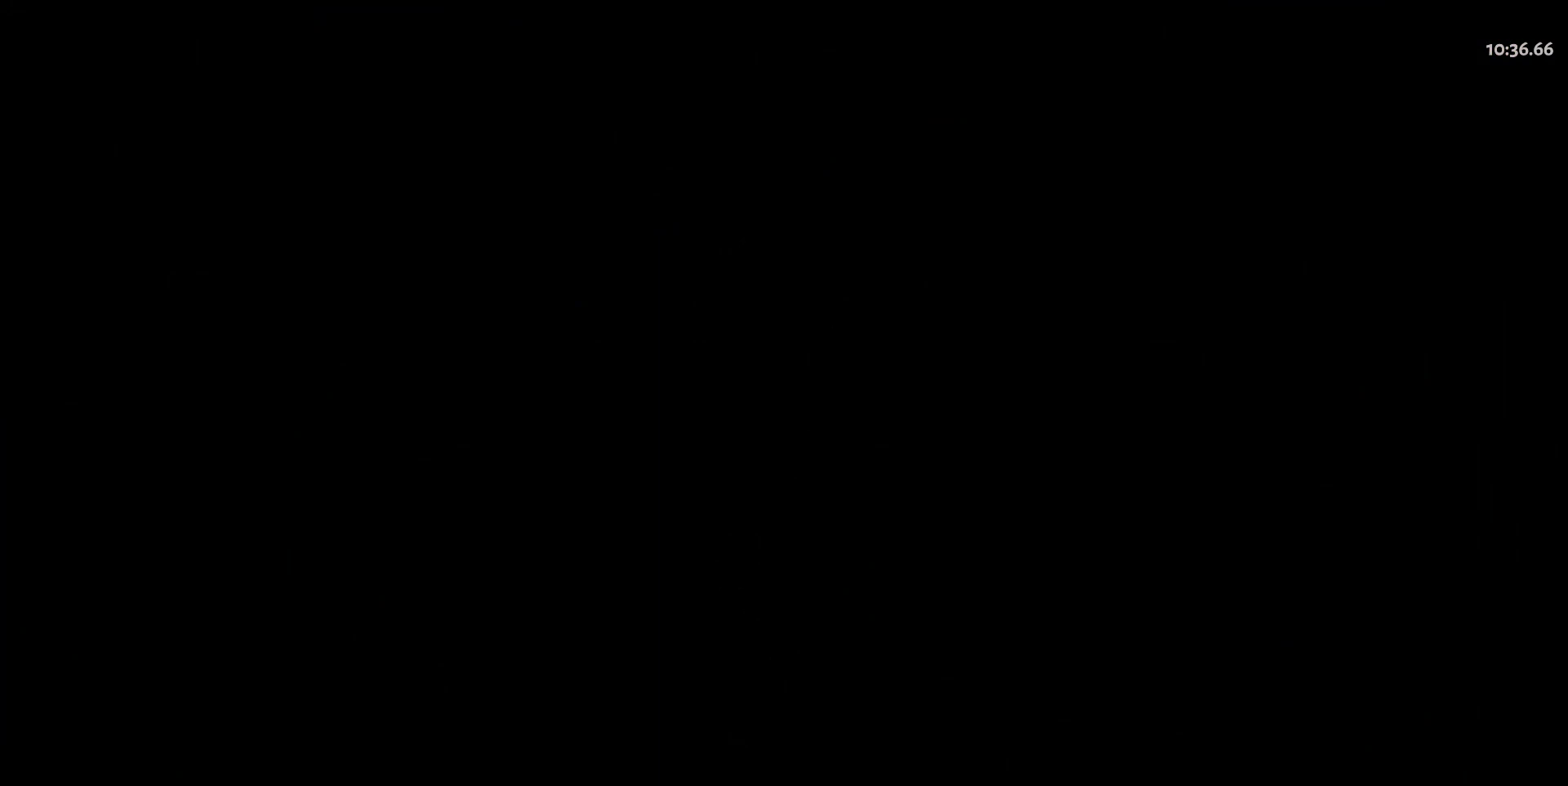
{"keys": ["w"], "mouse": [], "events": []}
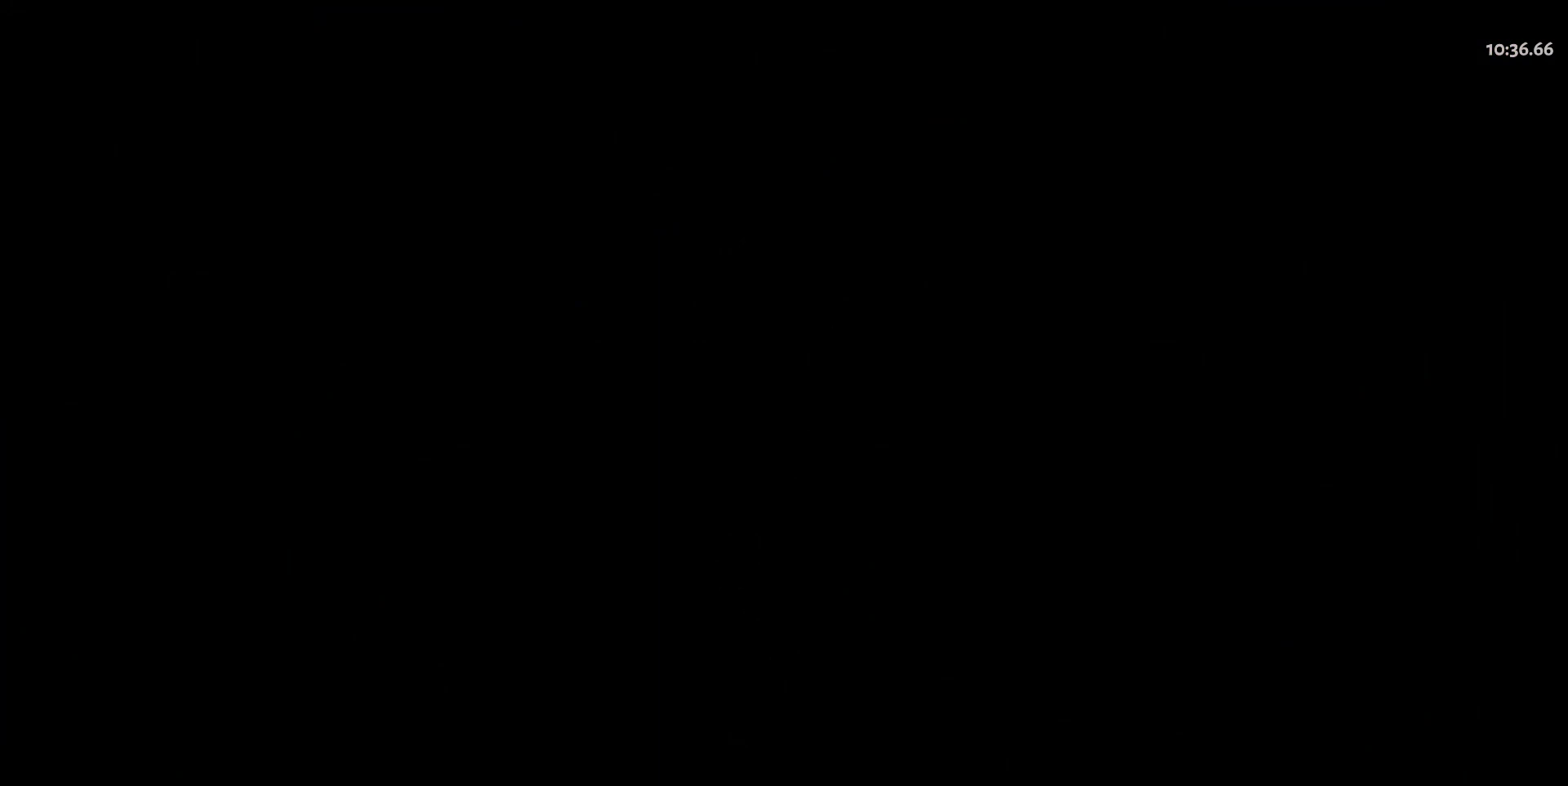
{"keys": ["w"], "mouse": [], "events": []}
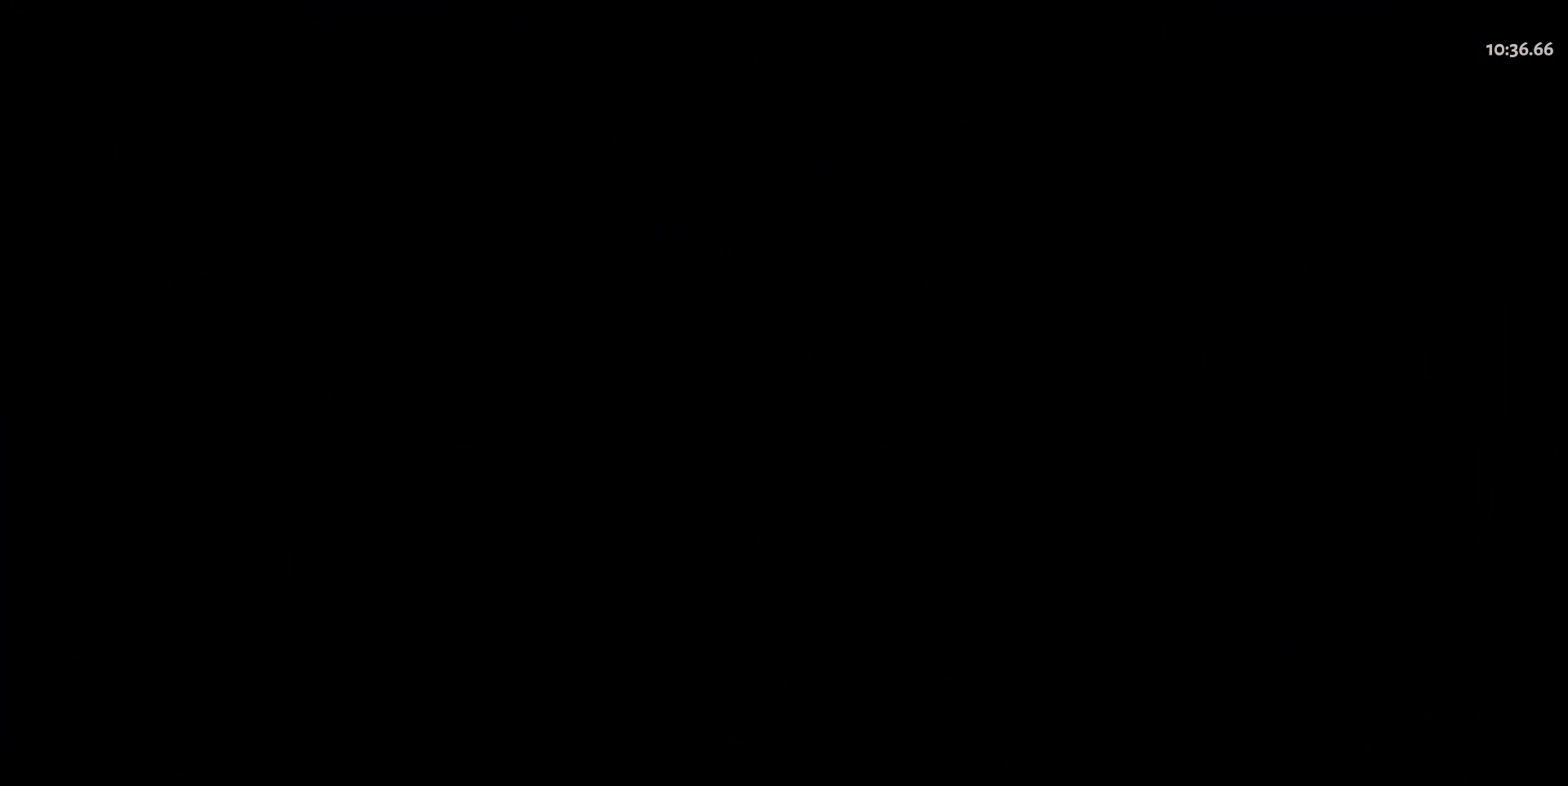
{"keys": ["w"], "mouse": [], "events": []}
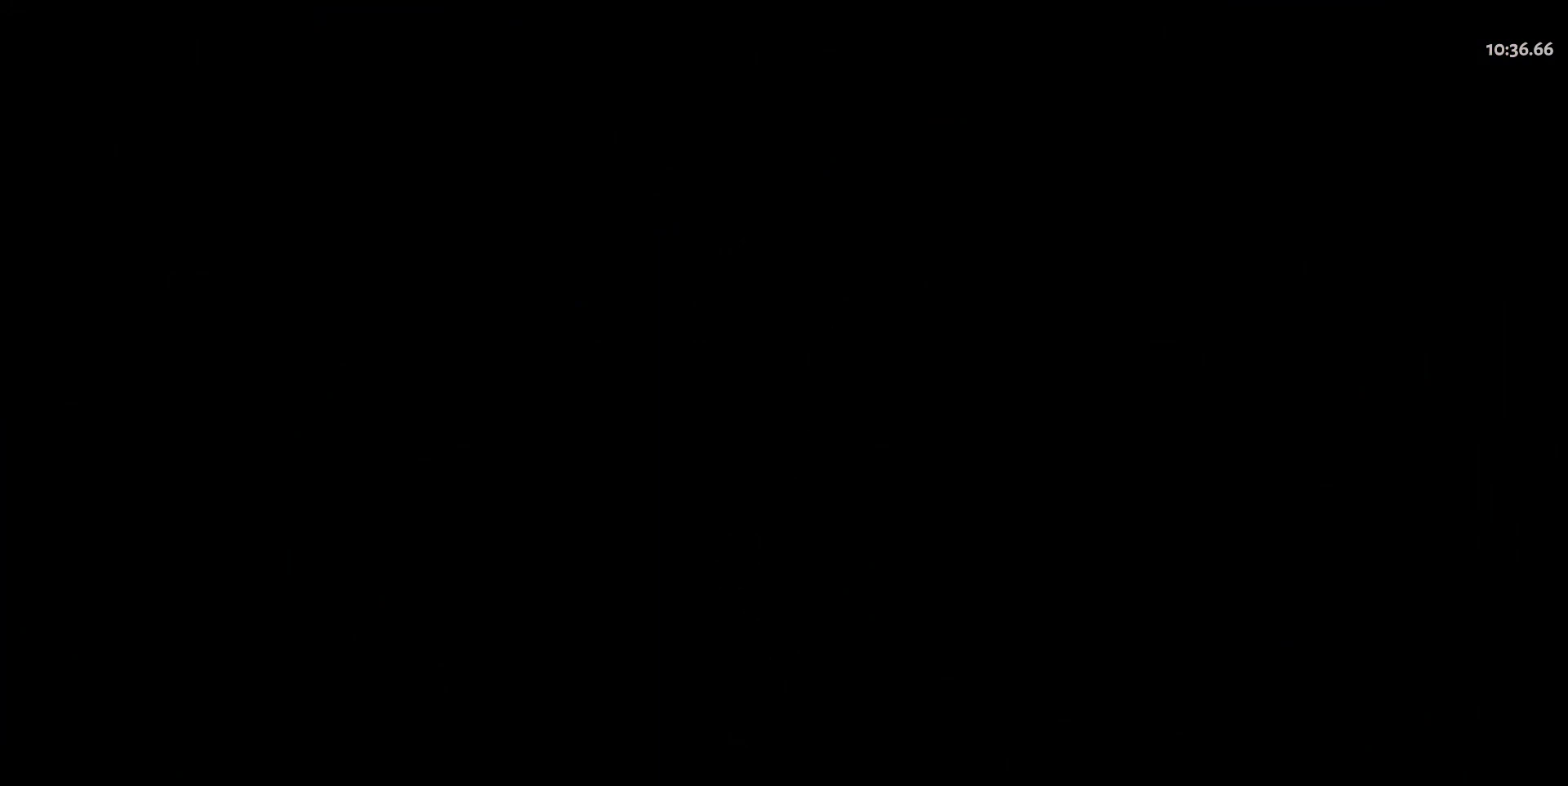
{"keys": ["w"], "mouse": [], "events": []}
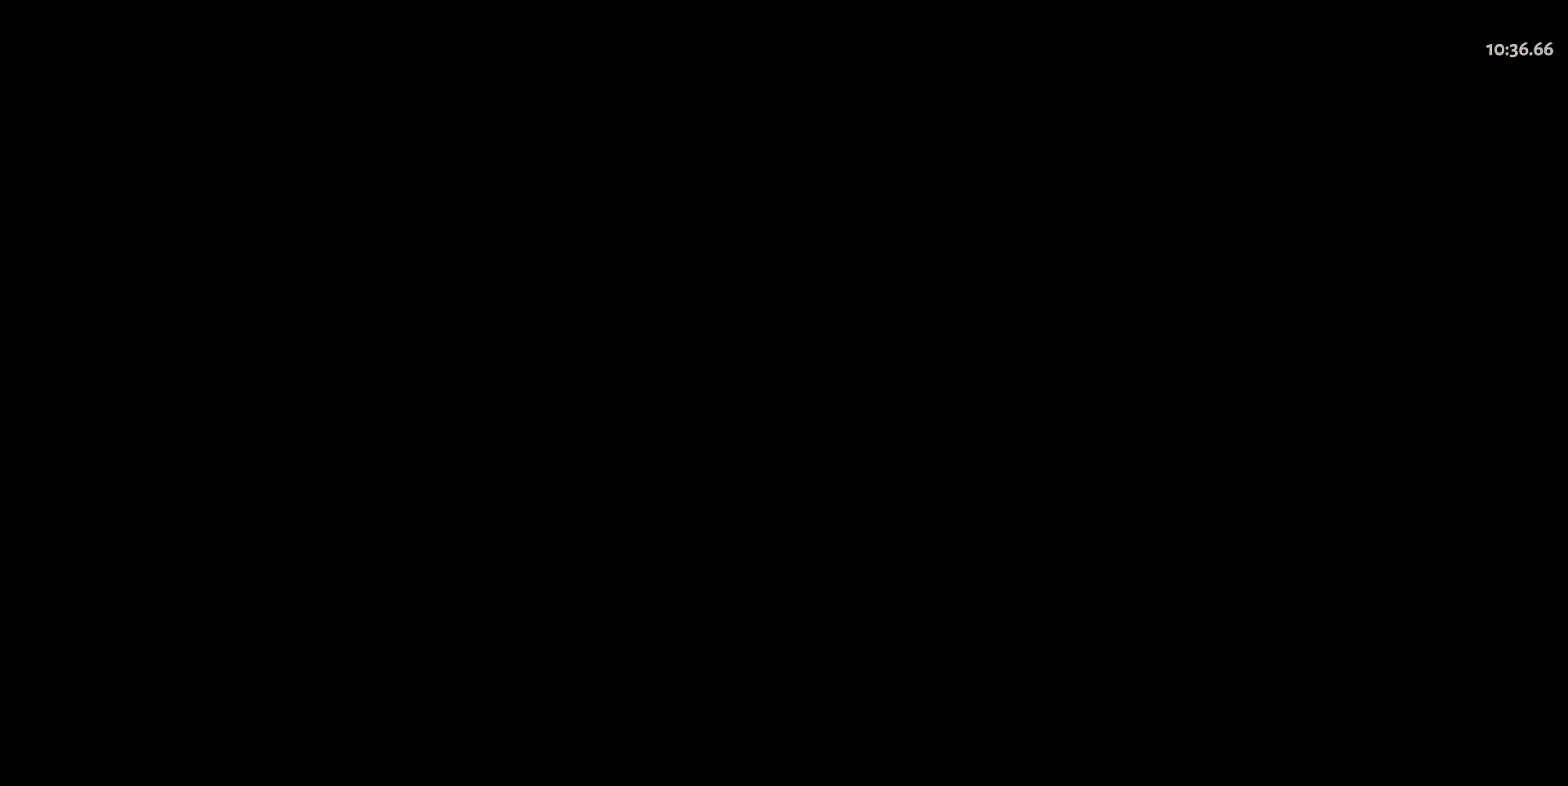
{"keys": ["w"], "mouse": [], "events": []}